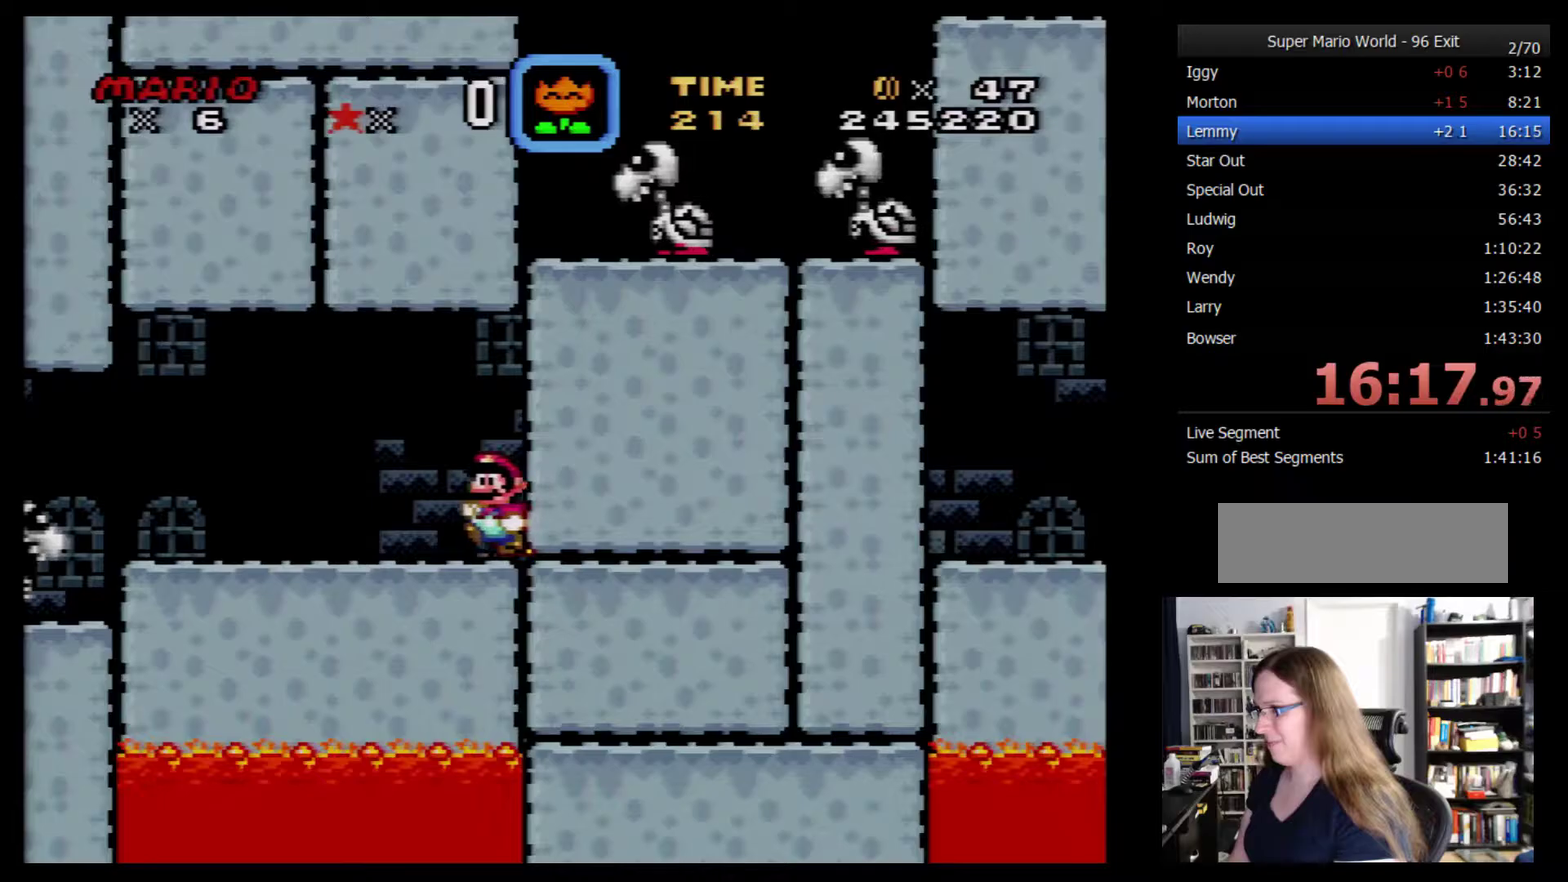
Gameplay with a controller (Nintendo layout); each line is a JSON object with the inputs held at the frame after it. "events" lists button and stick changes between this image and that frame as [ms after this image, input, new state], when the widget could be followed in between. Not read: B L3 R3.
{"buttons": ["Y"], "events": [[167, "DPAD_RIGHT", "down"], [233, "DPAD_RIGHT", "up"]]}
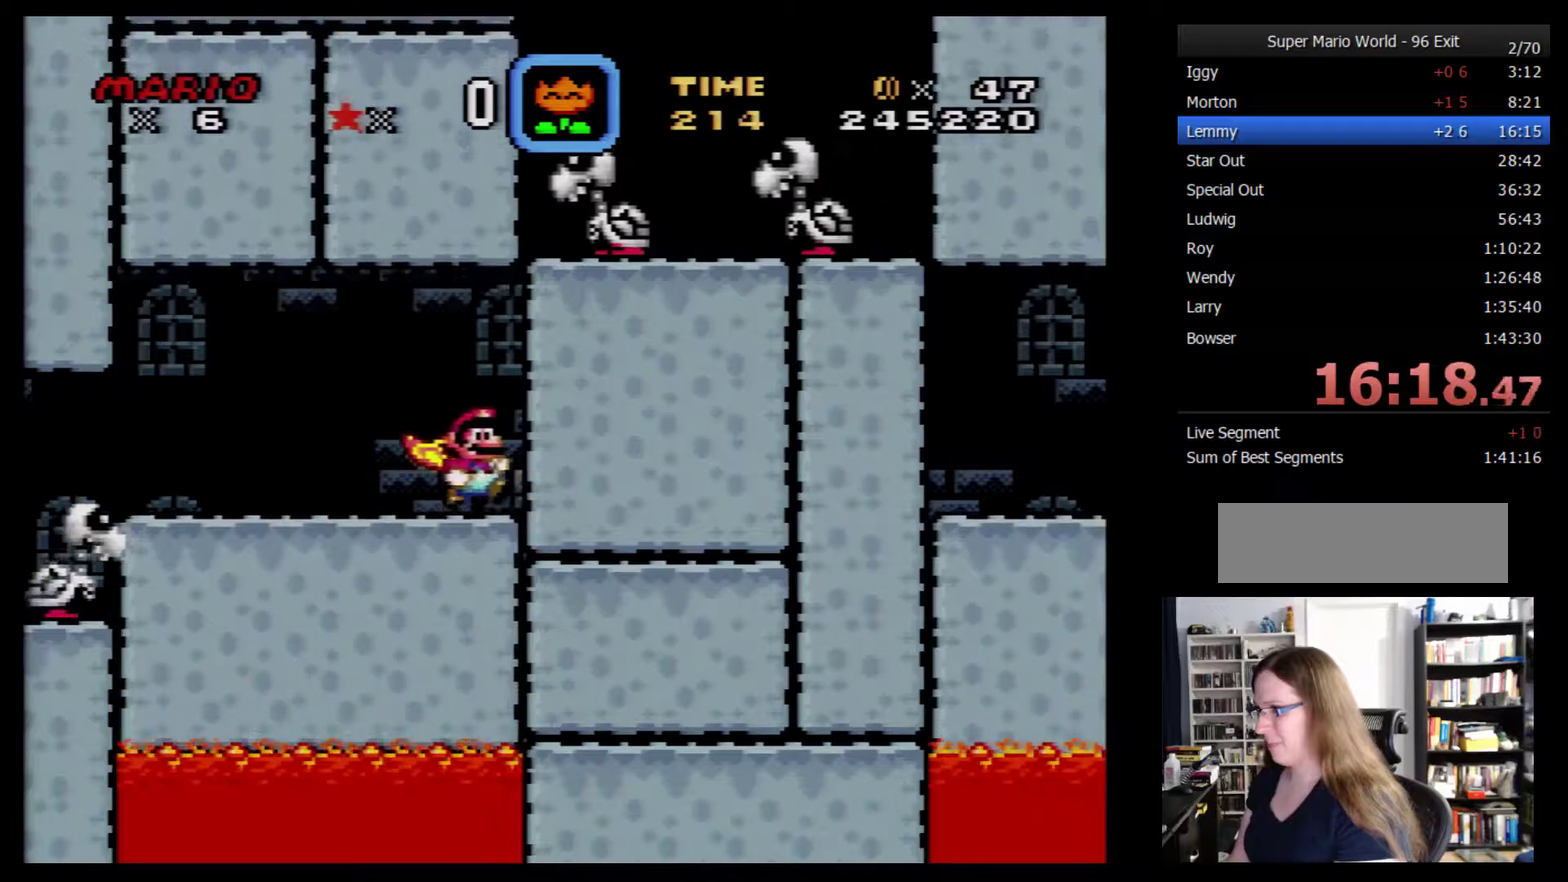
{"buttons": ["Y"], "events": [[133, "DPAD_LEFT", "down"], [200, "DPAD_LEFT", "up"]]}
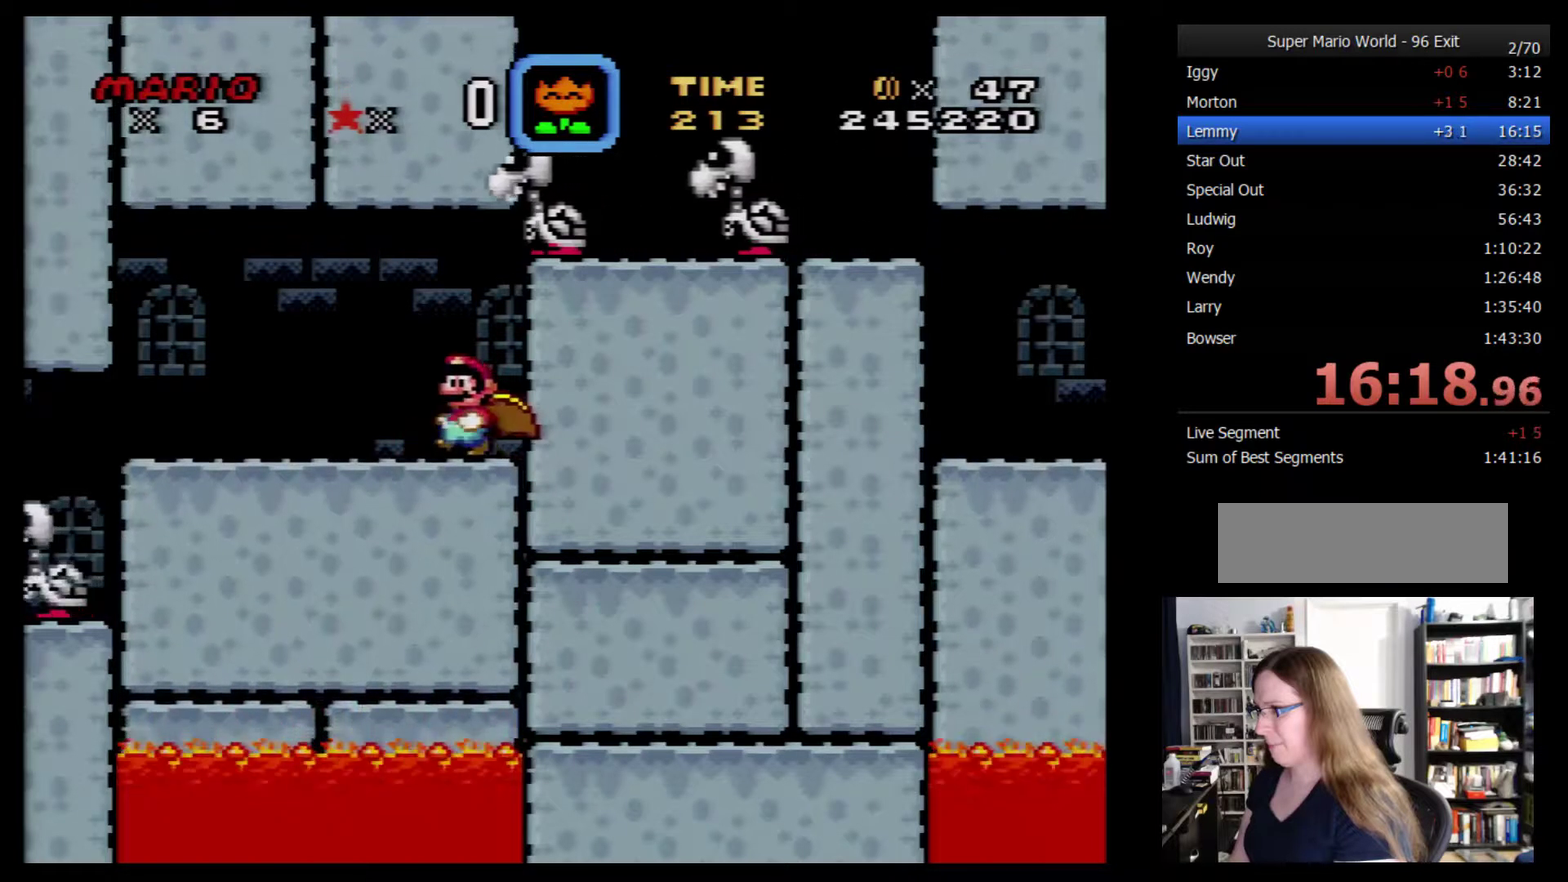
{"buttons": ["Y", "DPAD_RIGHT"], "events": [[200, "DPAD_LEFT", "down"], [317, "DPAD_LEFT", "up"], [383, "DPAD_RIGHT", "down"]]}
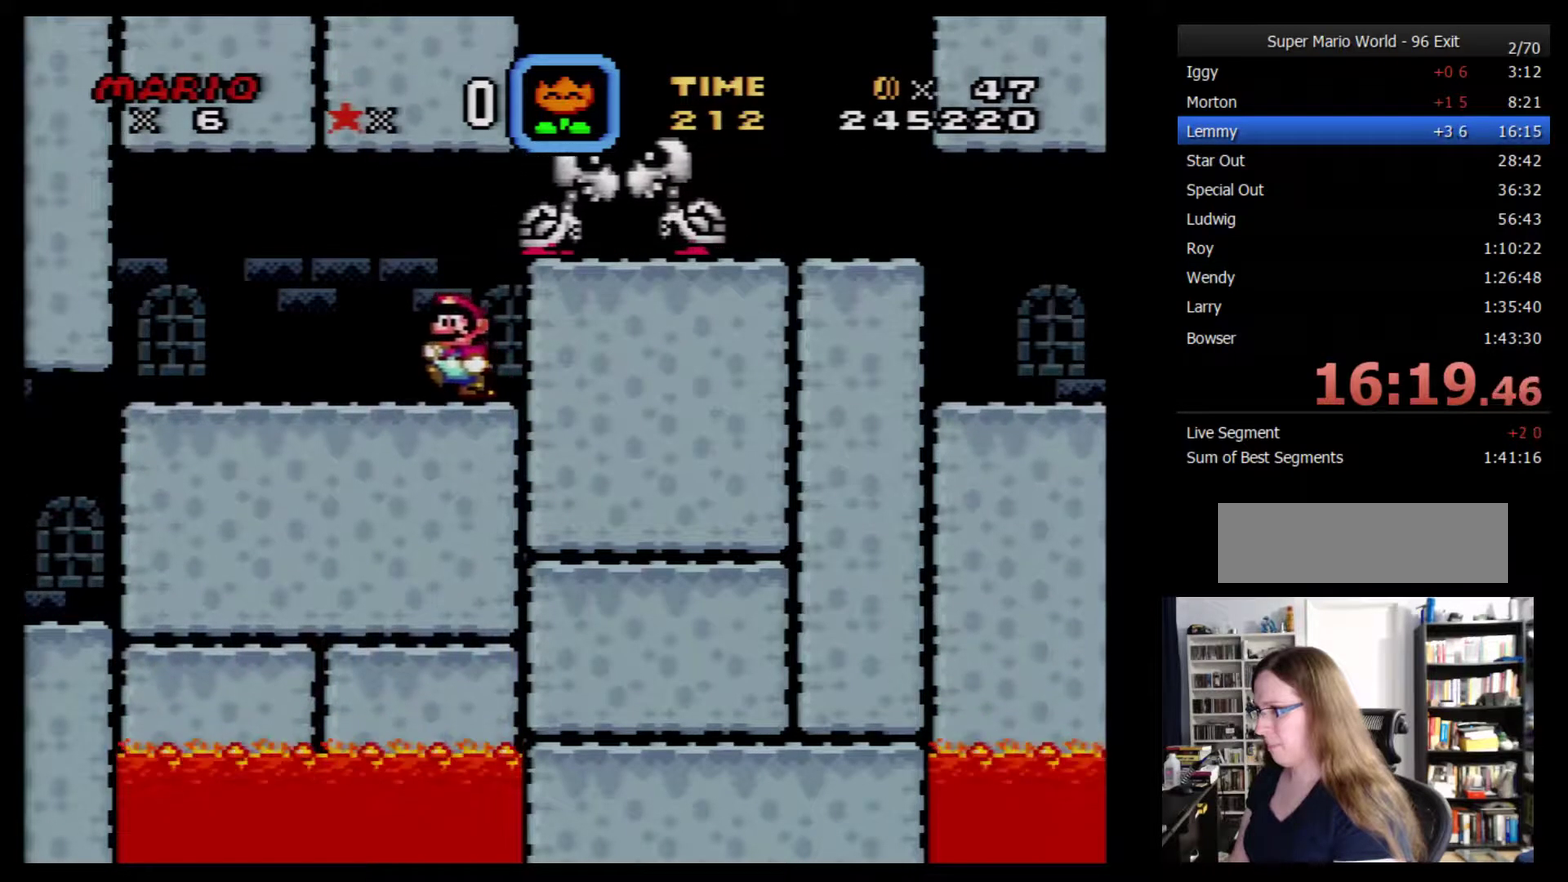
{"buttons": ["Y"], "events": [[167, "Y", "up"], [200, "DPAD_RIGHT", "up"], [417, "Y", "down"]]}
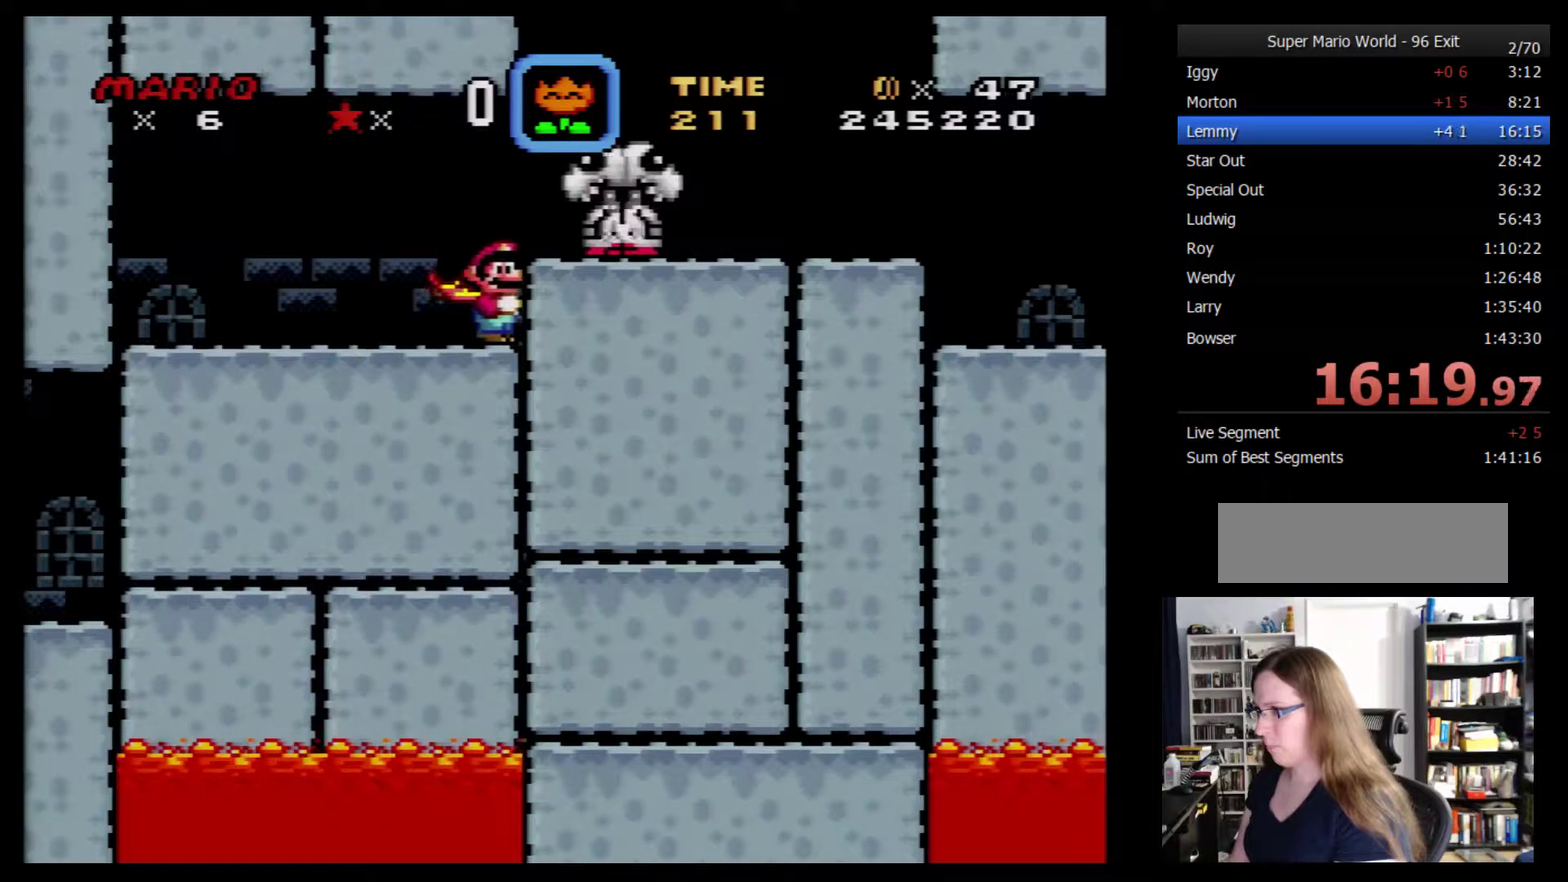
{"buttons": ["Y", "DPAD_LEFT"], "events": [[17, "Y", "up"], [67, "Y", "down"], [133, "DPAD_LEFT", "down"]]}
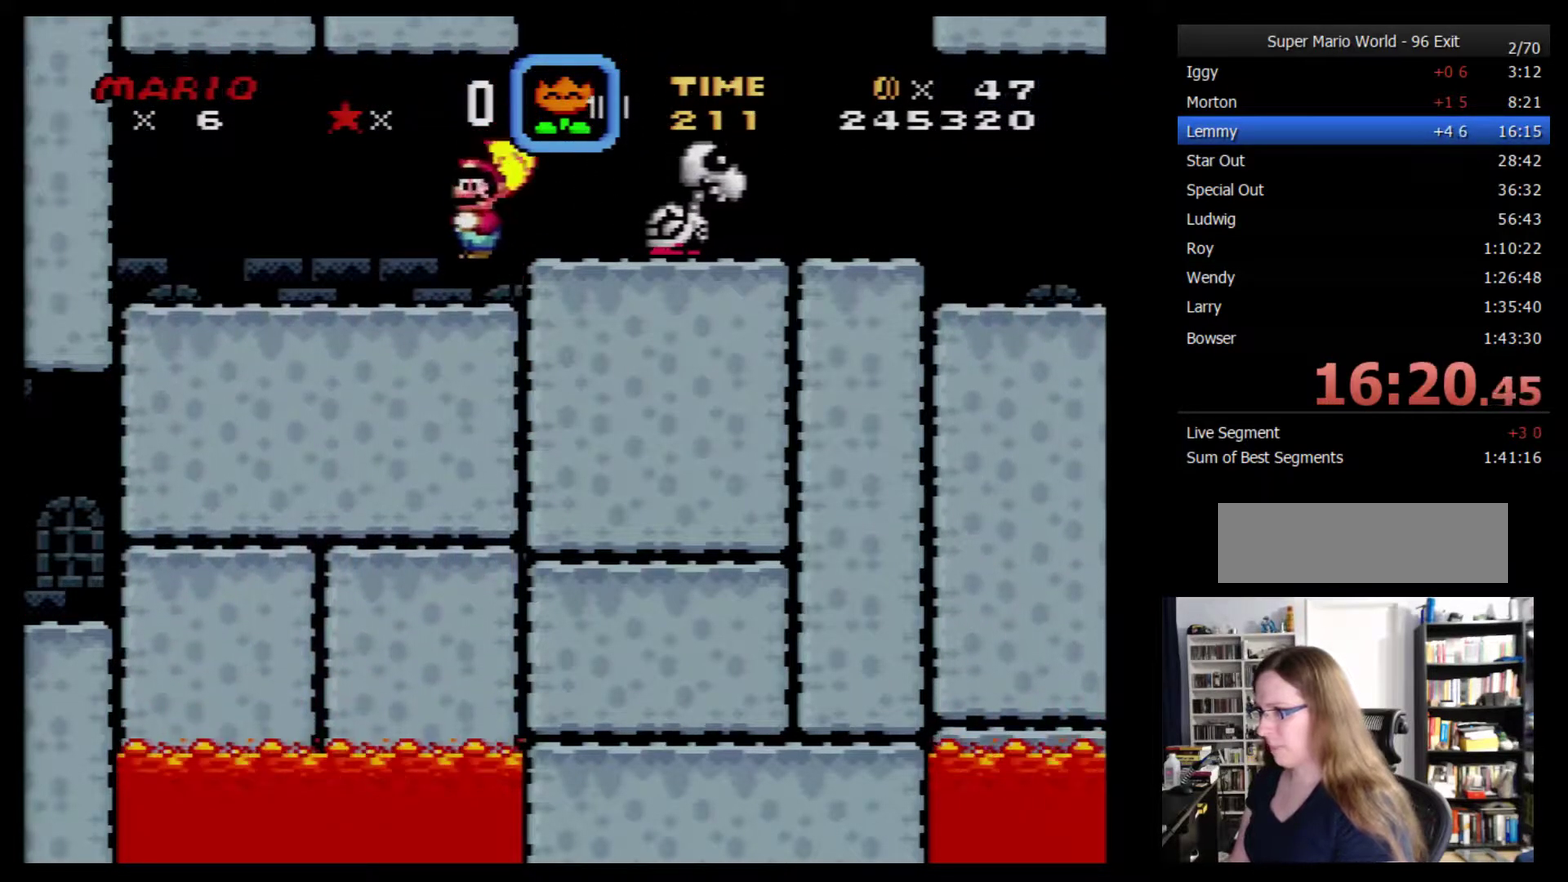
{"buttons": ["Y"], "events": [[450, "DPAD_LEFT", "up"]]}
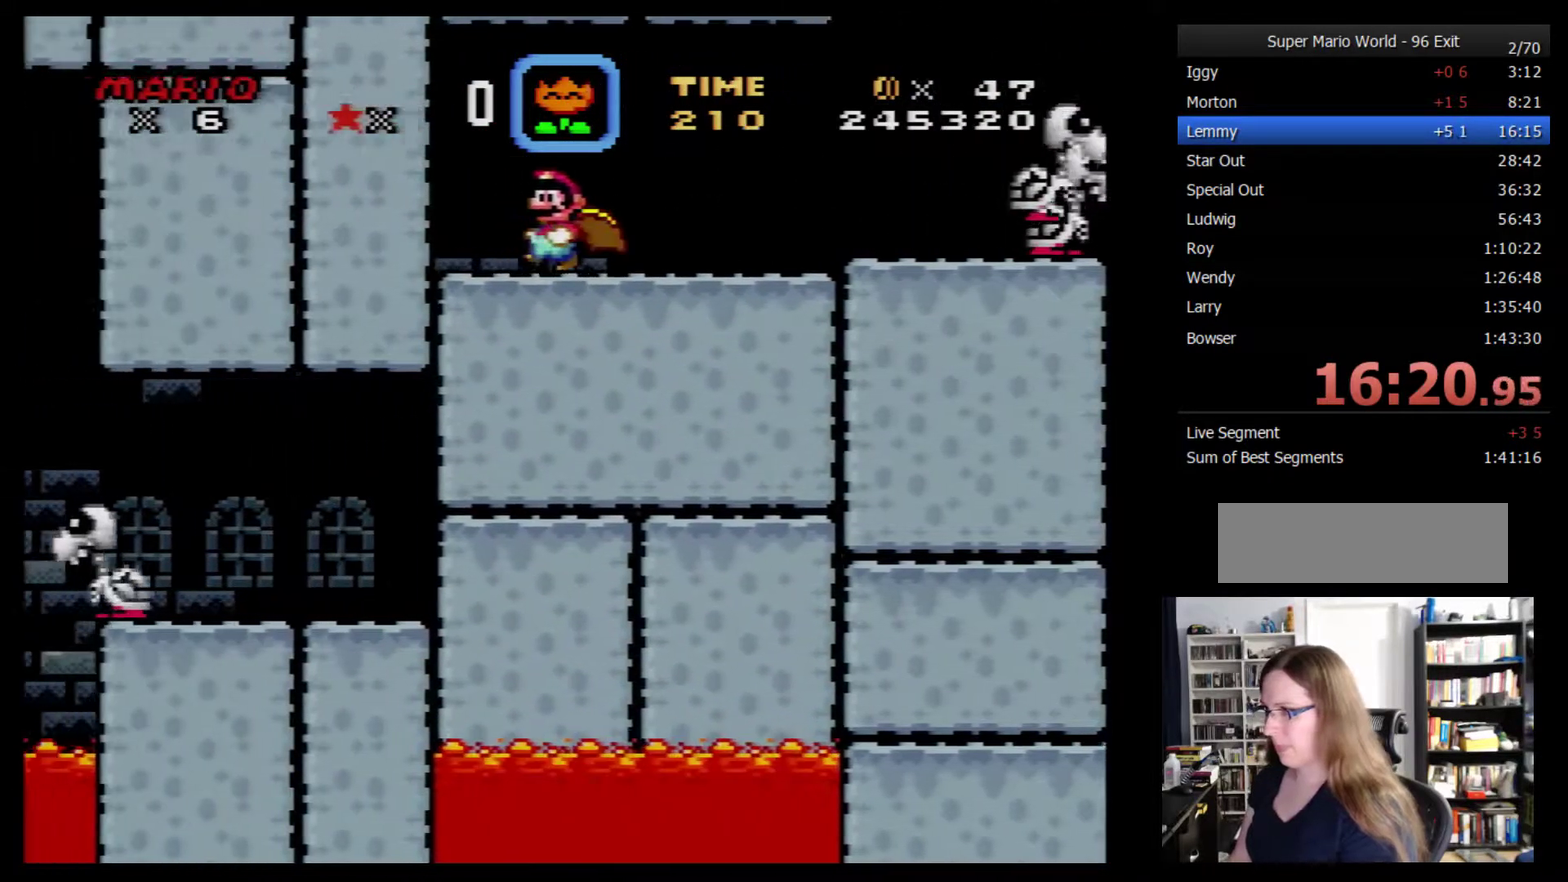
{"buttons": ["Y", "DPAD_RIGHT"], "events": [[33, "DPAD_RIGHT", "down"]]}
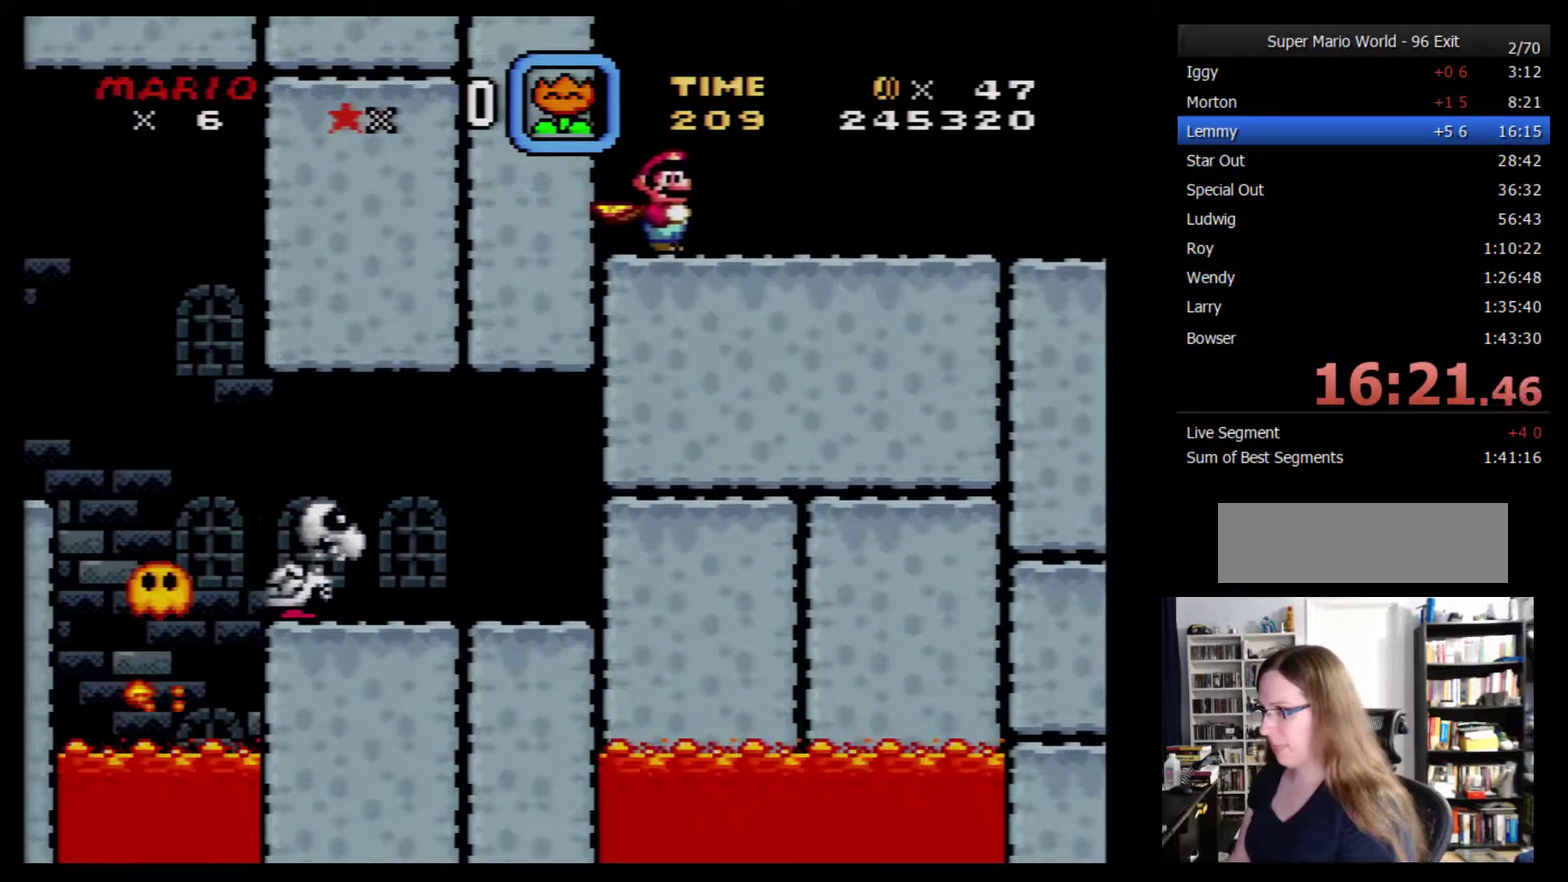
{"buttons": ["Y", "DPAD_RIGHT"], "events": []}
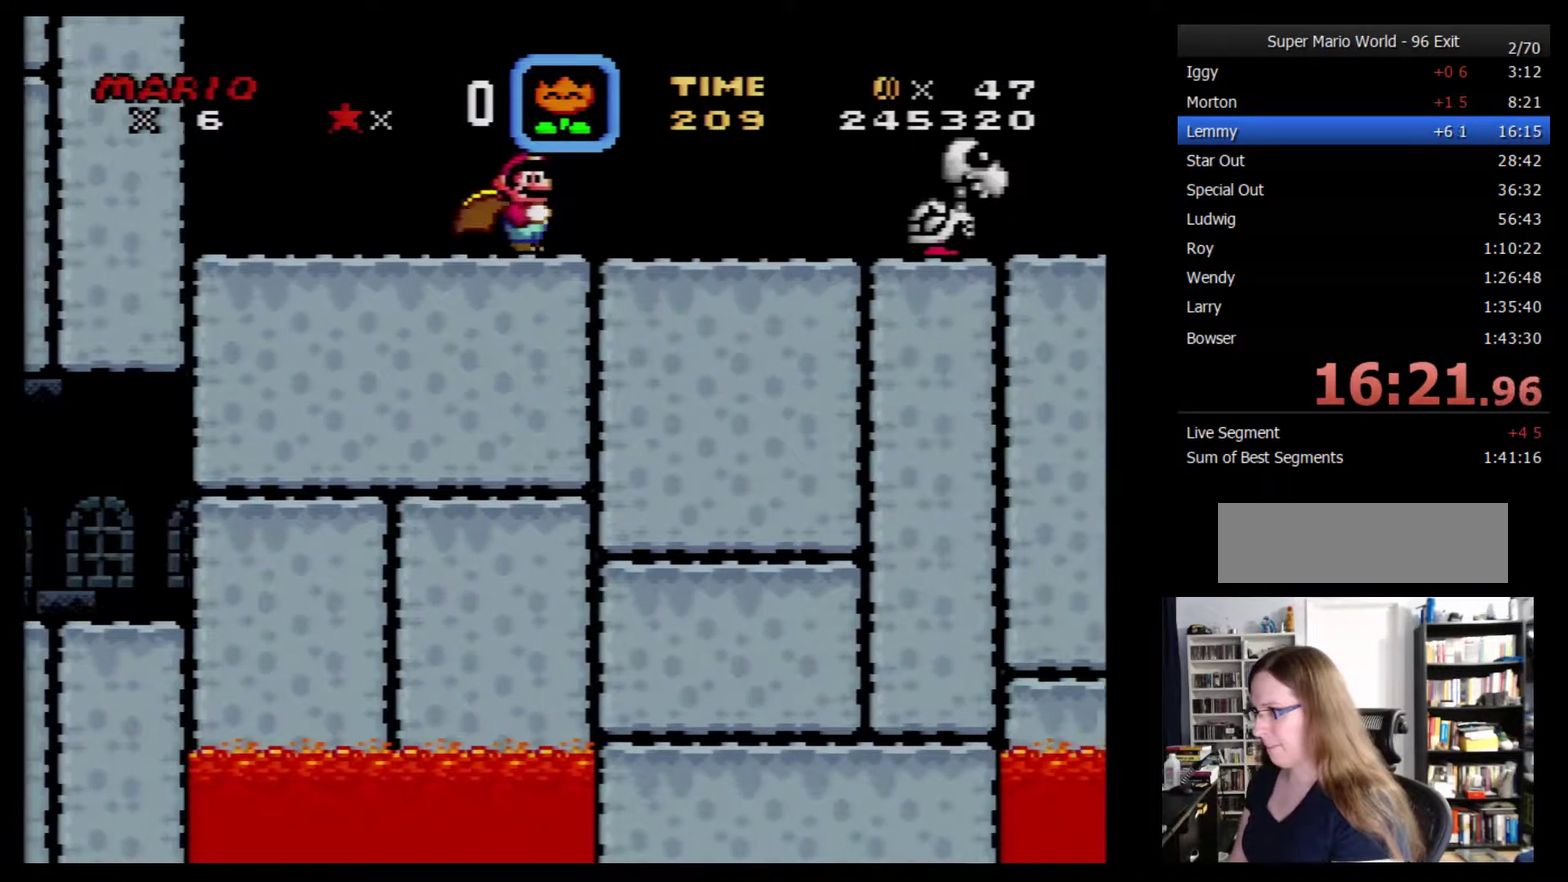
{"buttons": ["Y", "DPAD_RIGHT"], "events": []}
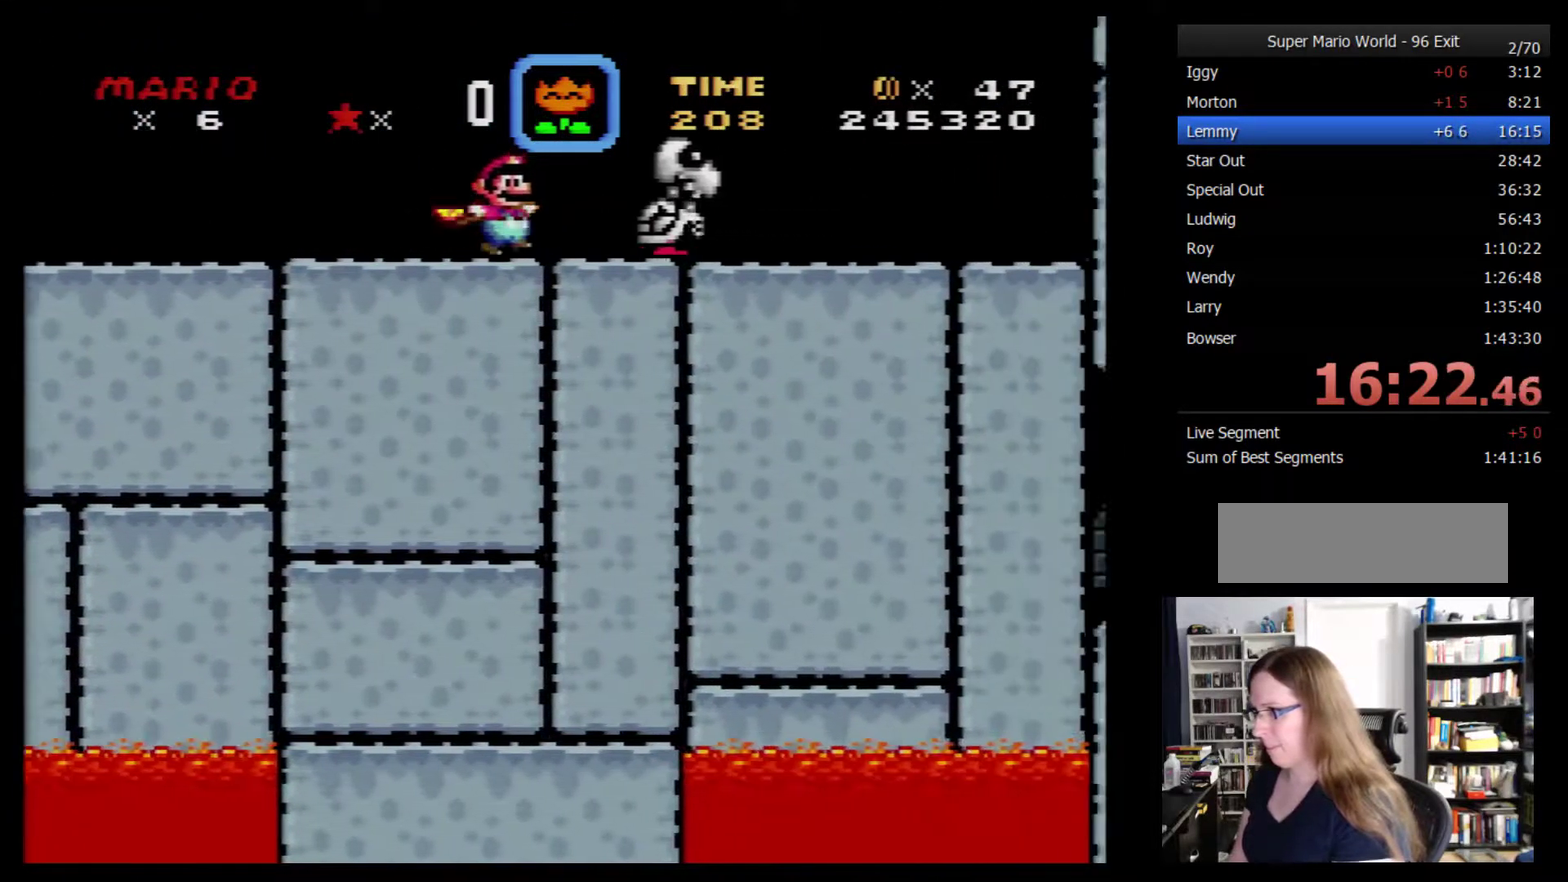
{"buttons": ["Y", "DPAD_RIGHT"], "events": []}
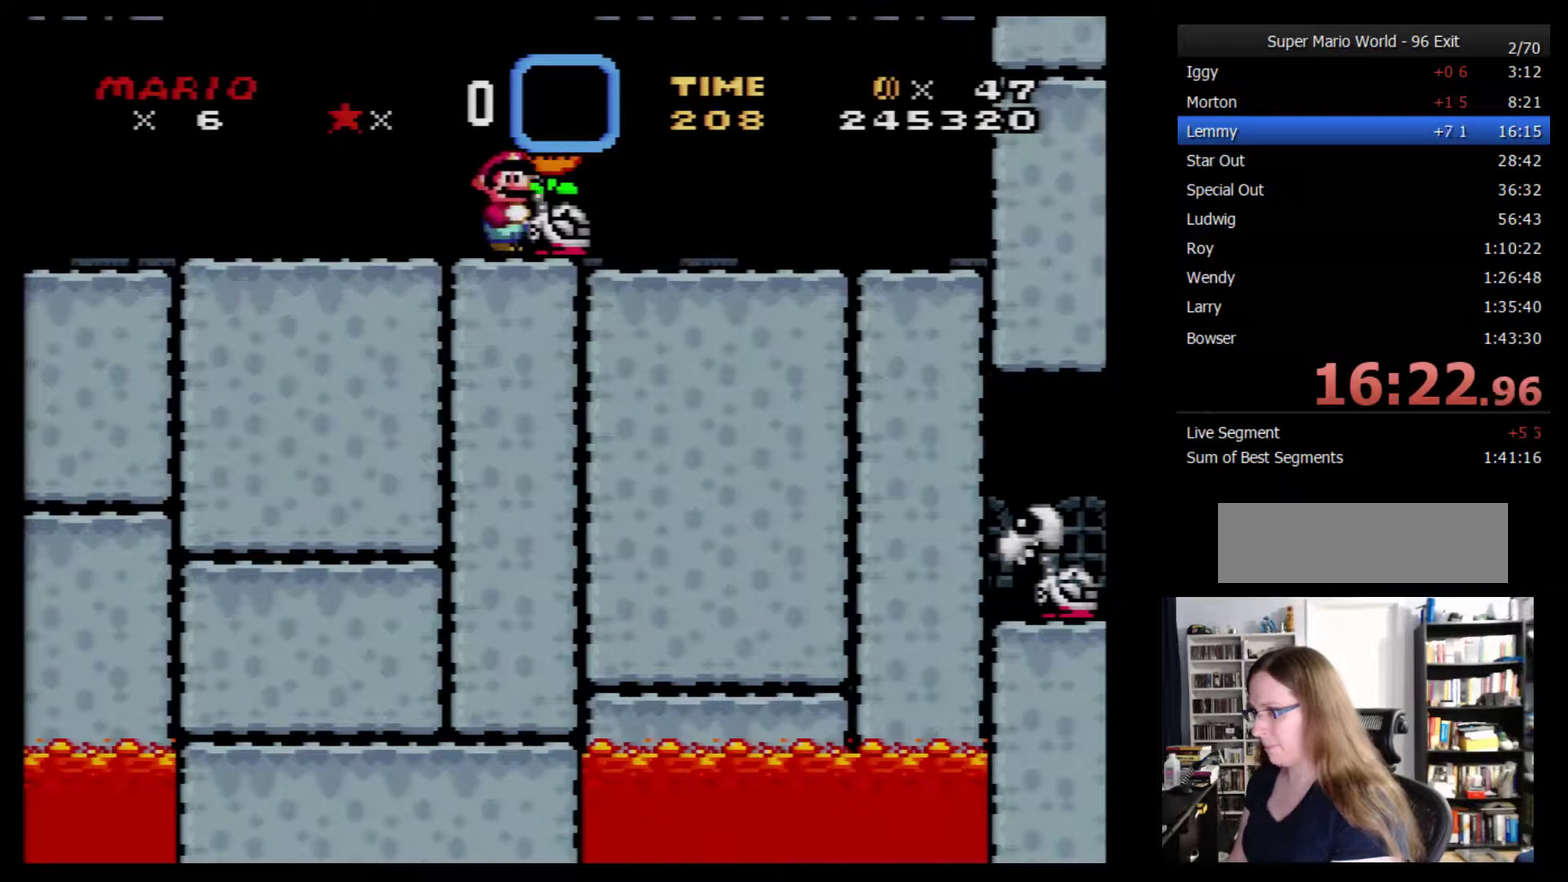
{"buttons": ["Y", "DPAD_RIGHT"], "events": []}
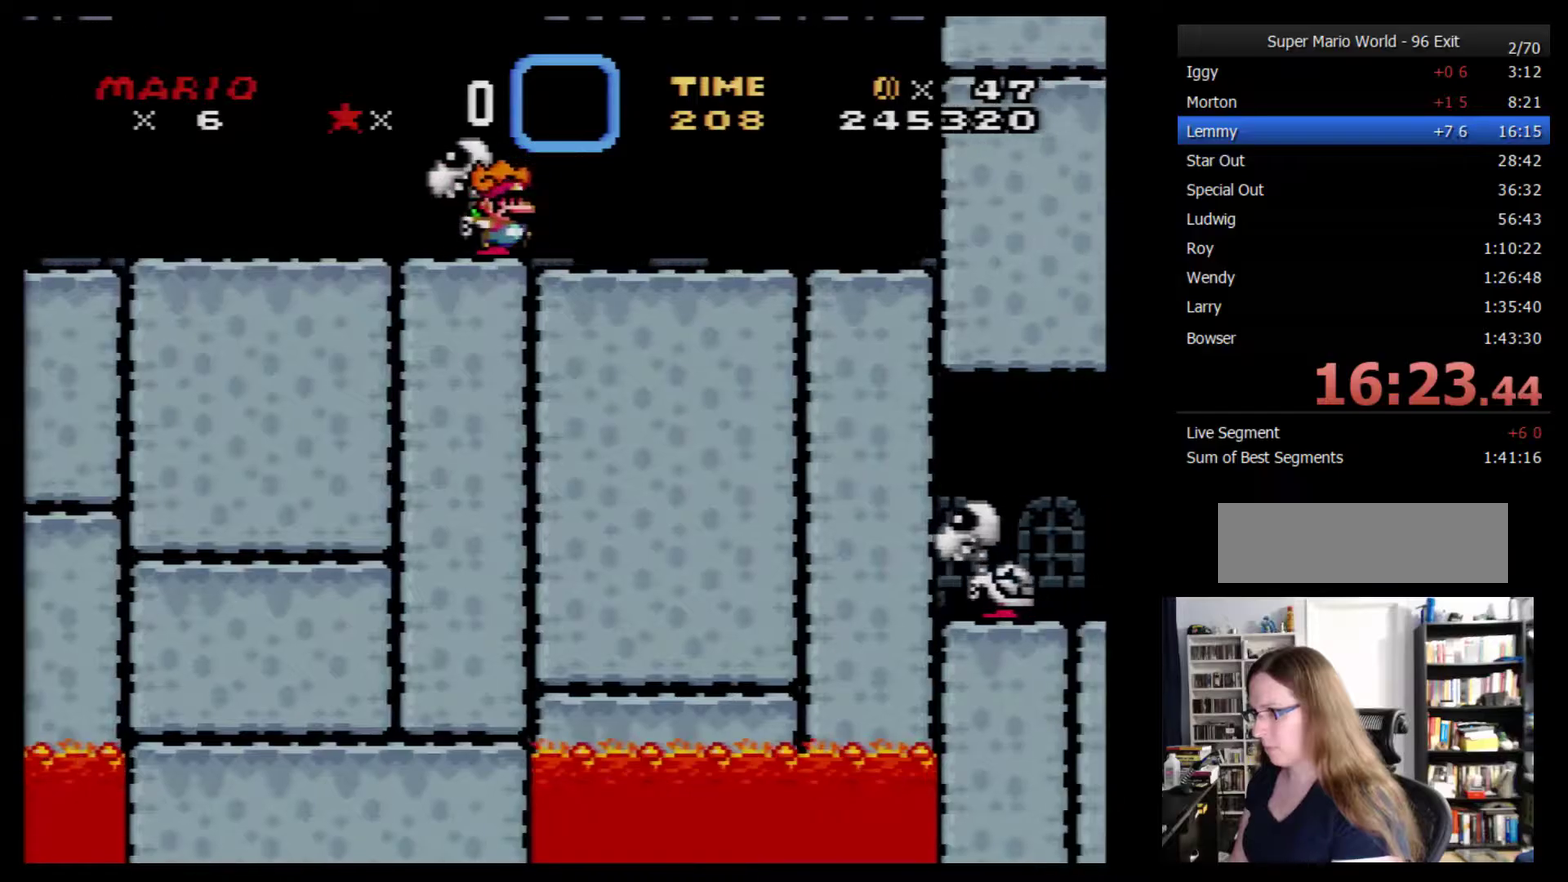
{"buttons": ["Y", "DPAD_RIGHT"], "events": []}
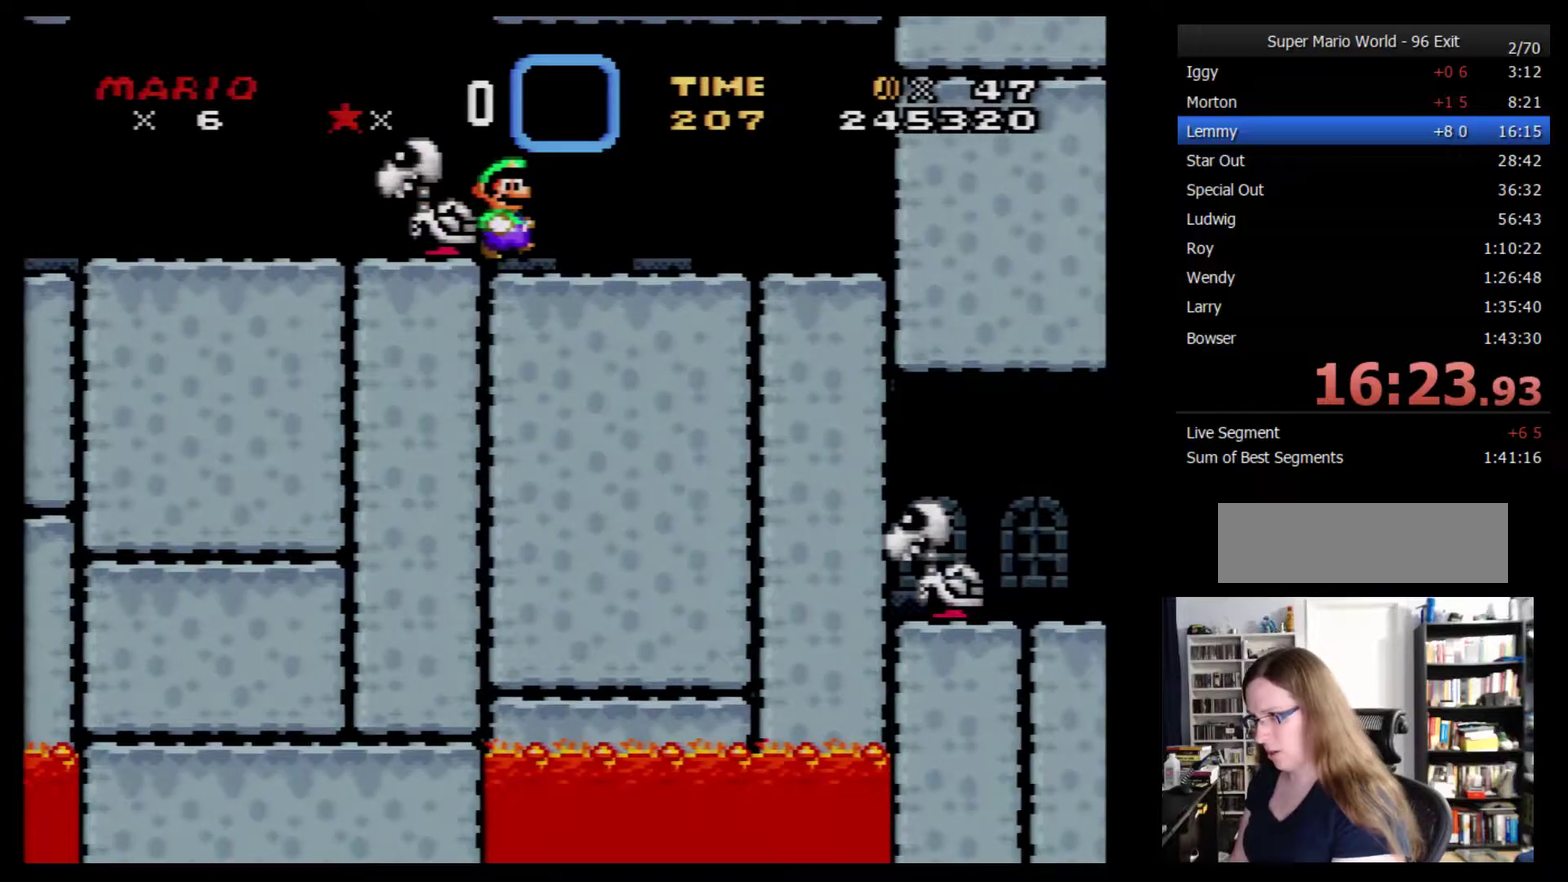
{"buttons": ["Y"], "events": [[417, "DPAD_RIGHT", "up"]]}
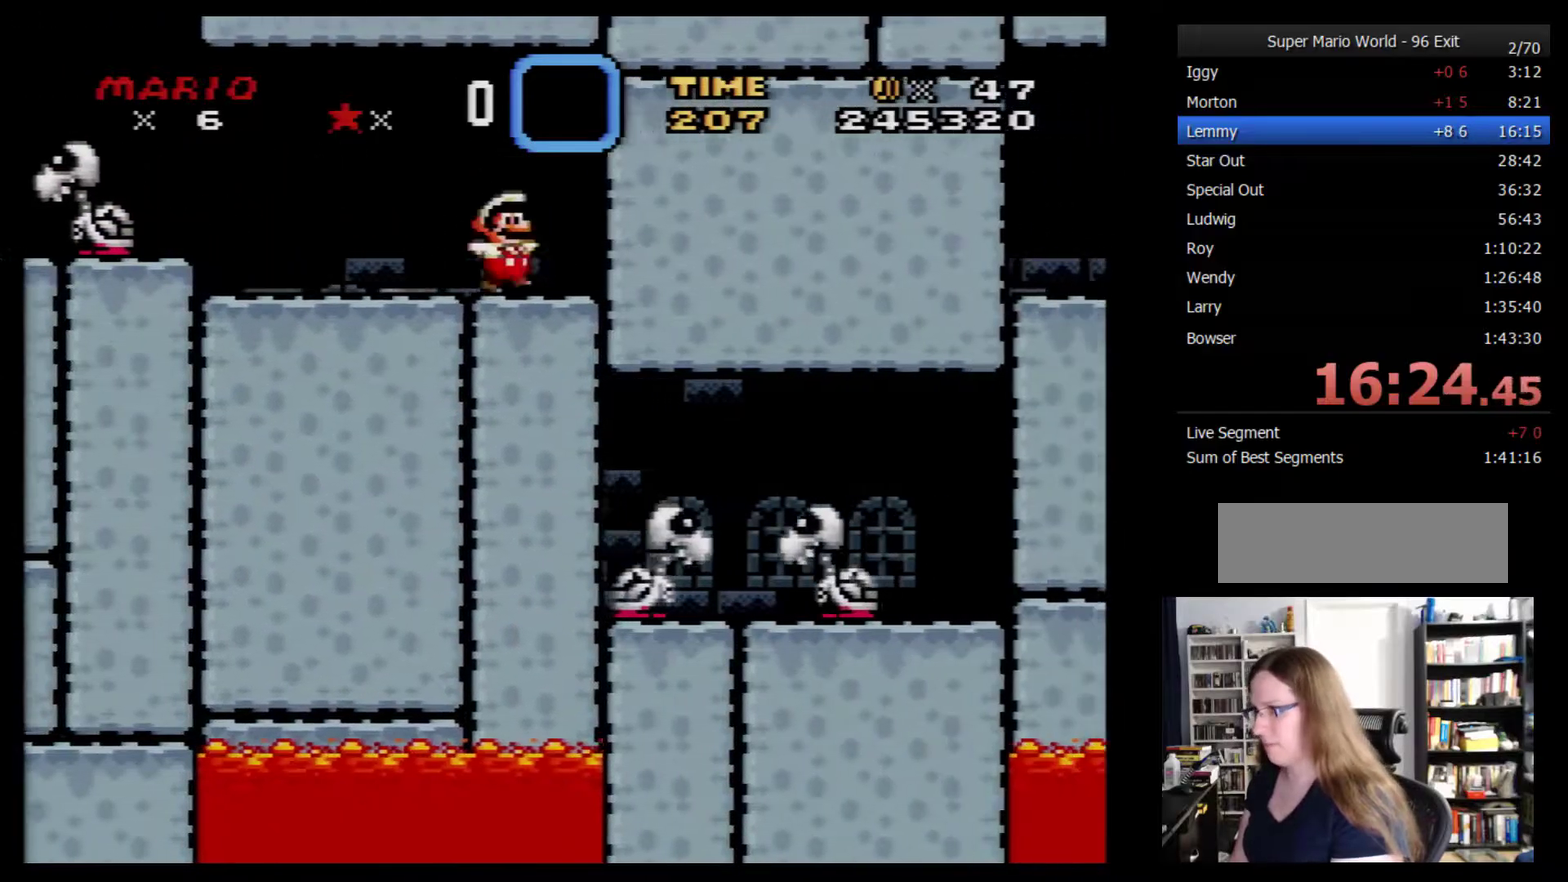
{"buttons": ["Y"], "events": []}
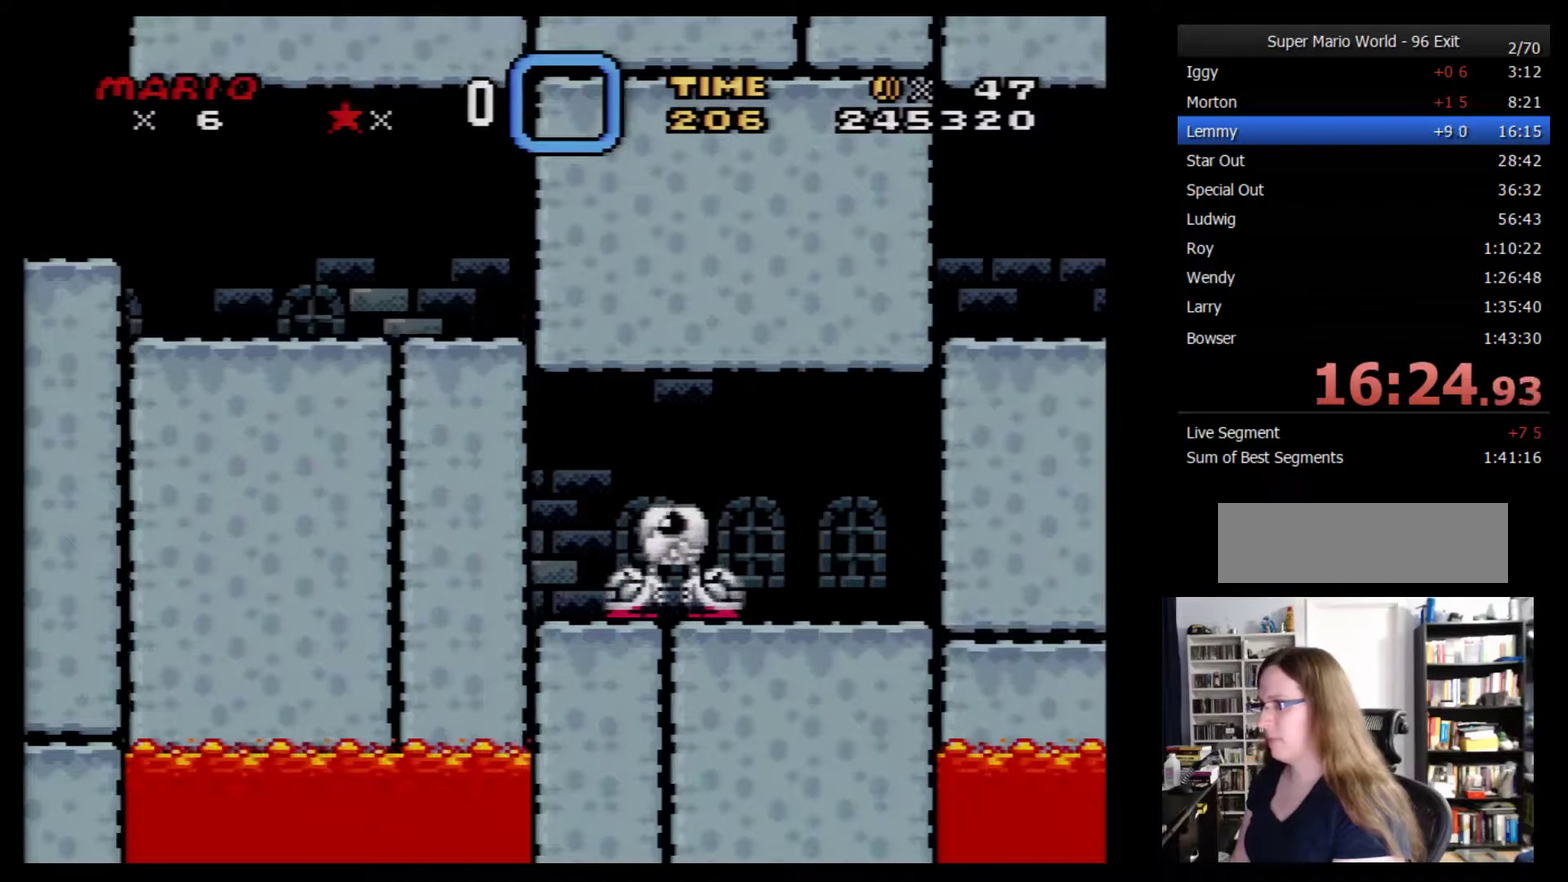
{"buttons": ["Y"], "events": []}
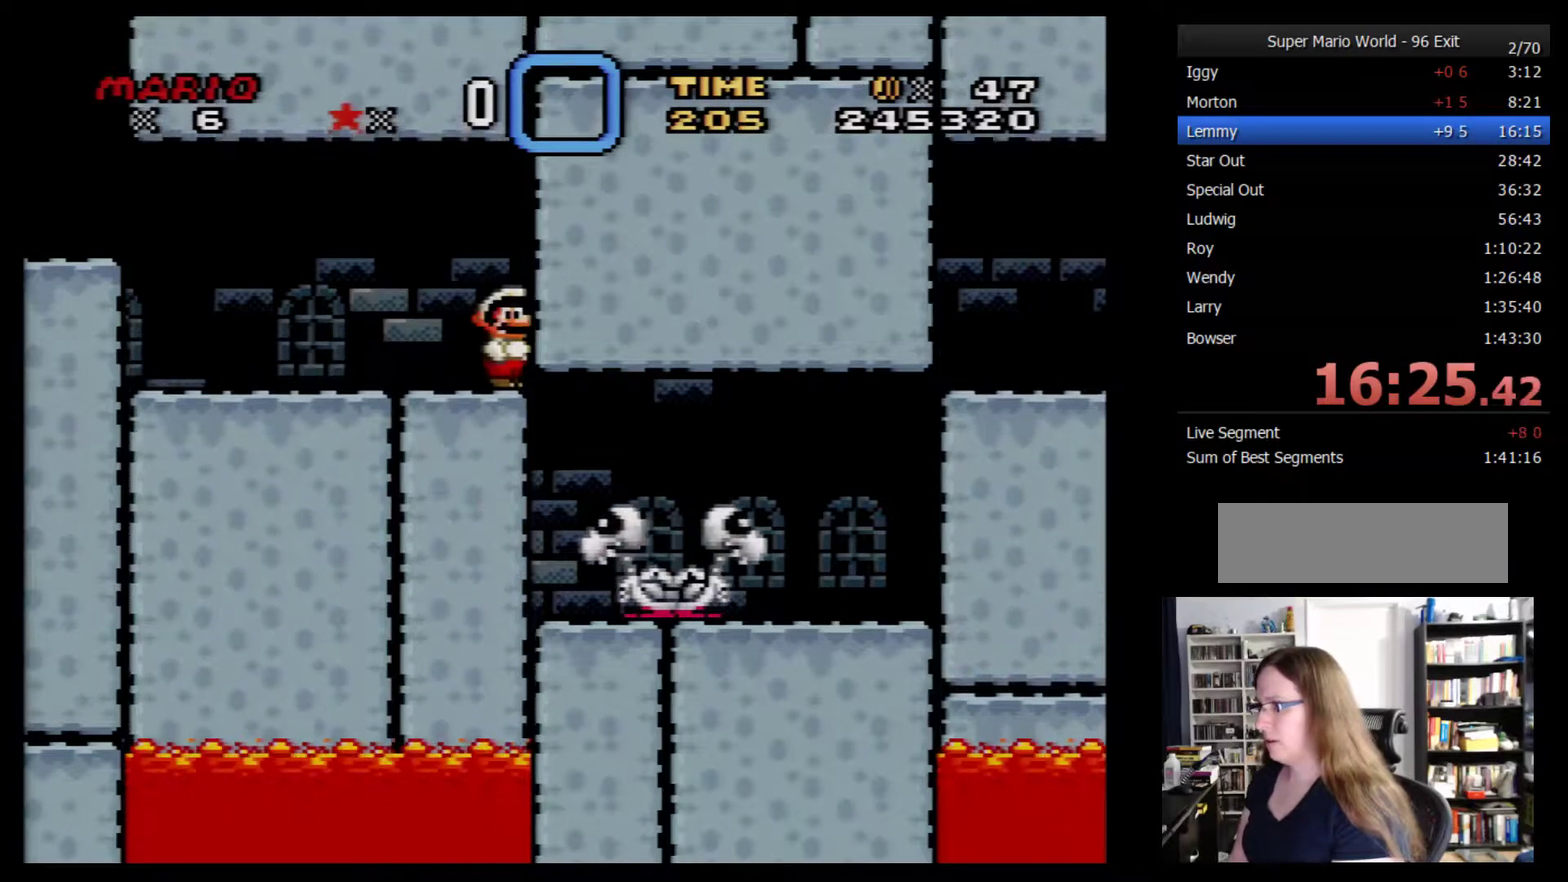
{"buttons": ["Y", "DPAD_RIGHT"], "events": [[267, "DPAD_RIGHT", "down"]]}
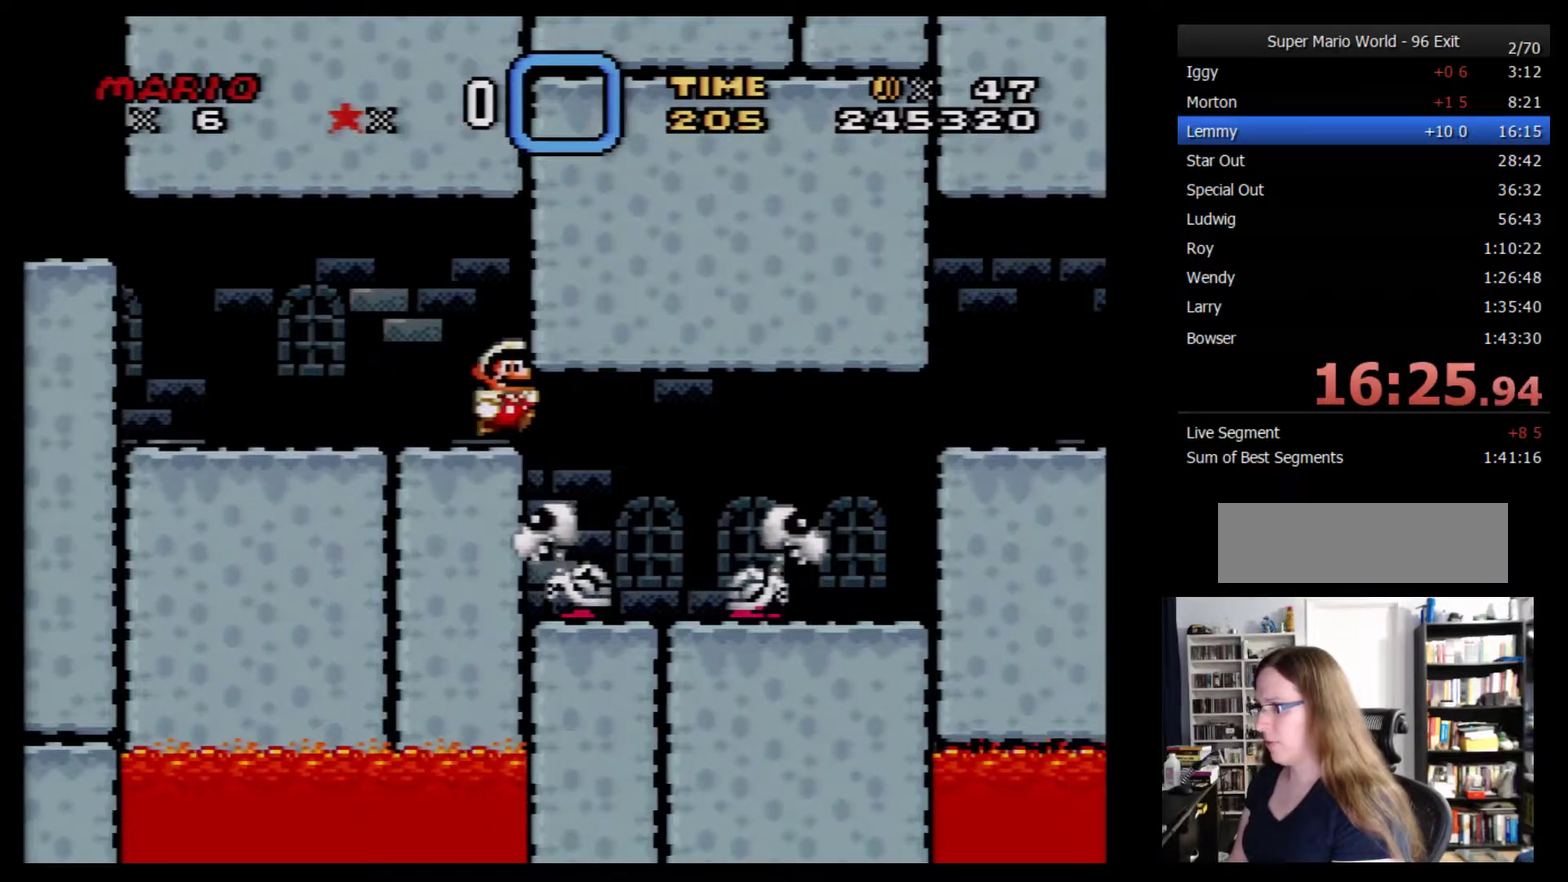
{"buttons": ["Y", "DPAD_RIGHT"], "events": [[83, "DPAD_DOWN", "down"], [83, "DPAD_LEFT", "down"], [83, "DPAD_RIGHT", "up"], [133, "DPAD_DOWN", "up"], [233, "DPAD_LEFT", "up"], [350, "DPAD_RIGHT", "down"]]}
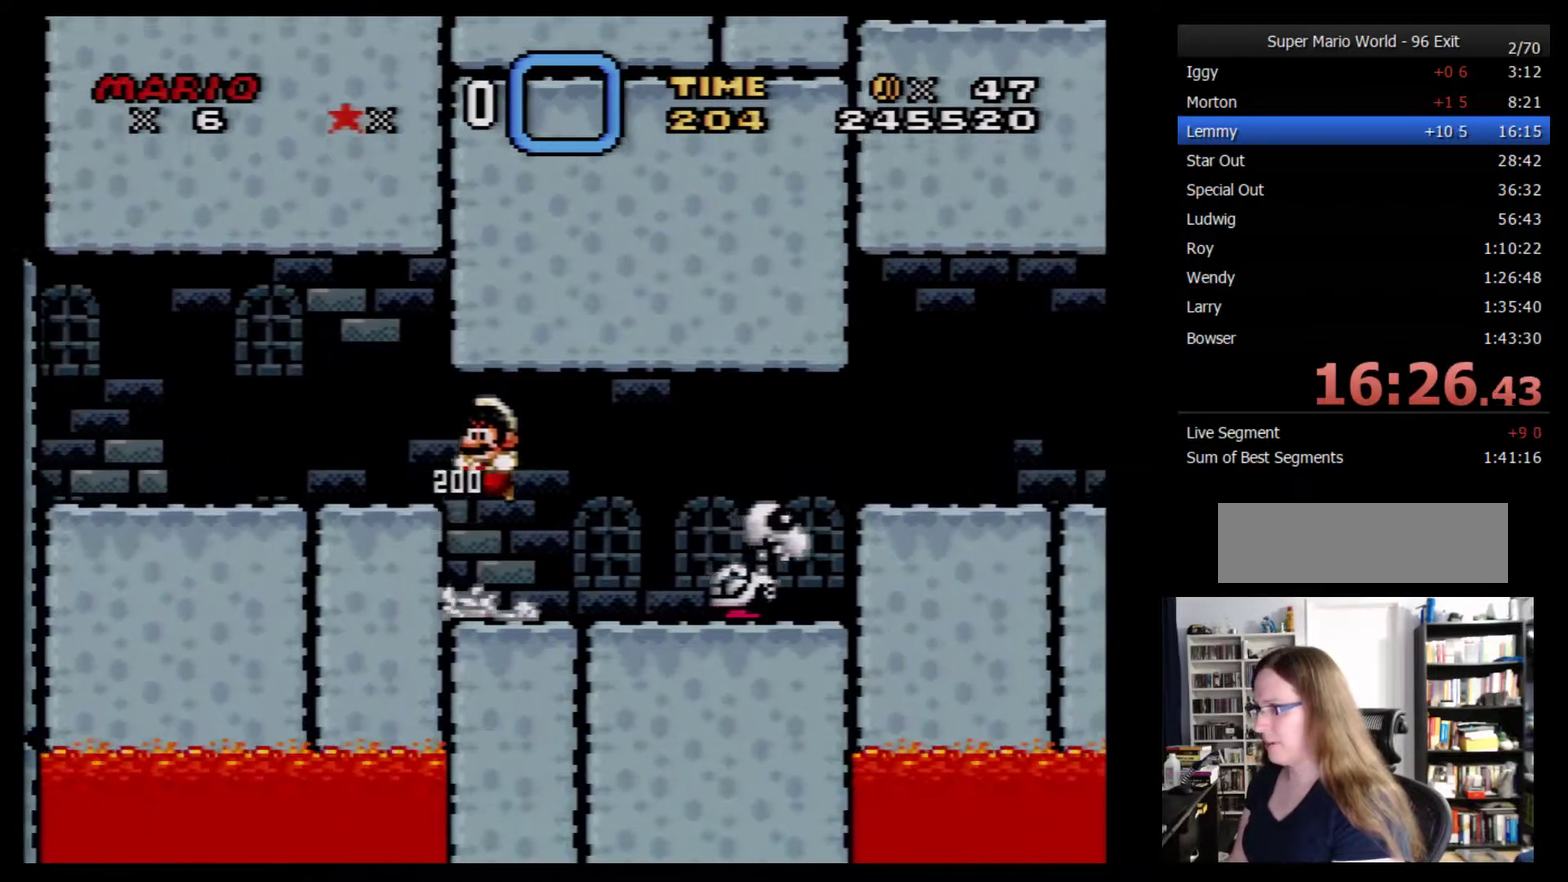
{"buttons": ["Y", "DPAD_DOWN", "DPAD_RIGHT"], "events": [[317, "DPAD_DOWN", "down"]]}
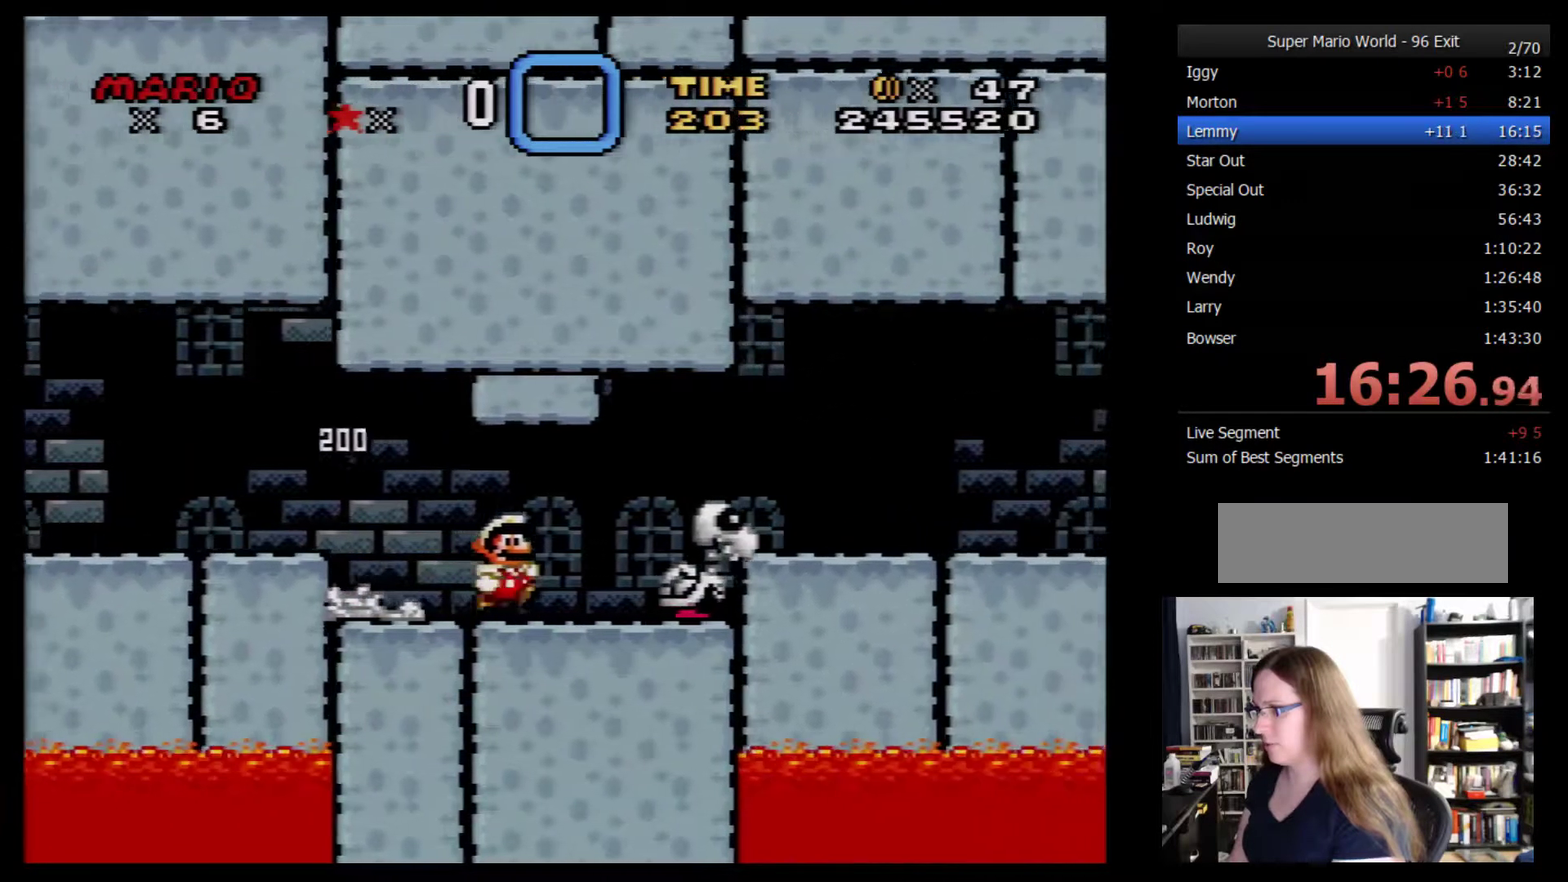
{"buttons": ["Y", "DPAD_LEFT"], "events": [[283, "DPAD_DOWN", "up"], [317, "DPAD_RIGHT", "up"], [500, "DPAD_LEFT", "down"]]}
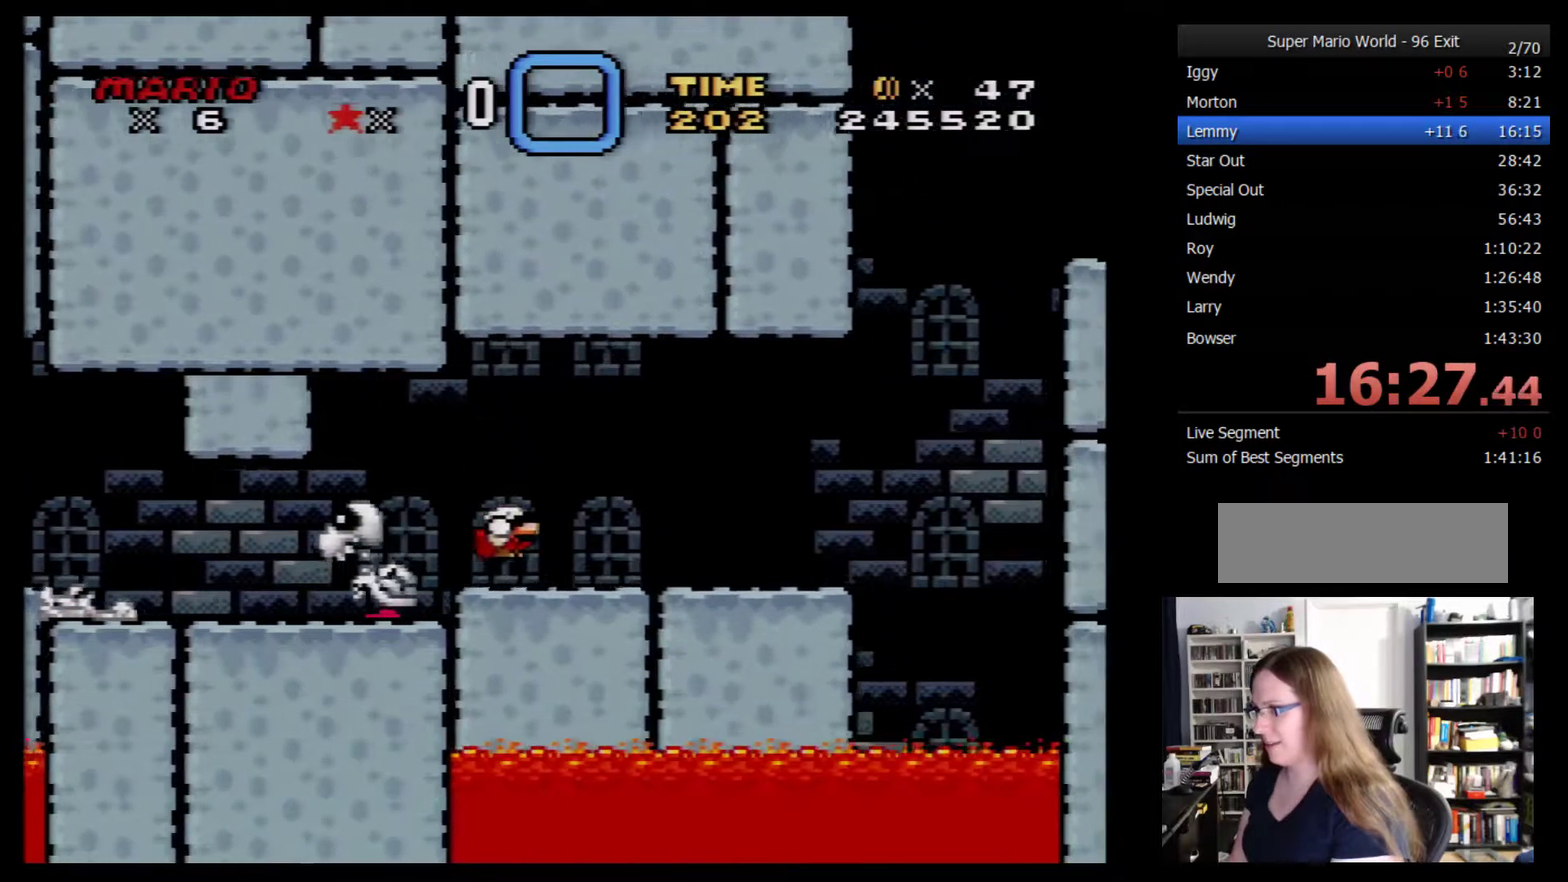
{"buttons": ["Y", "DPAD_RIGHT"], "events": [[350, "DPAD_LEFT", "up"], [467, "DPAD_RIGHT", "down"]]}
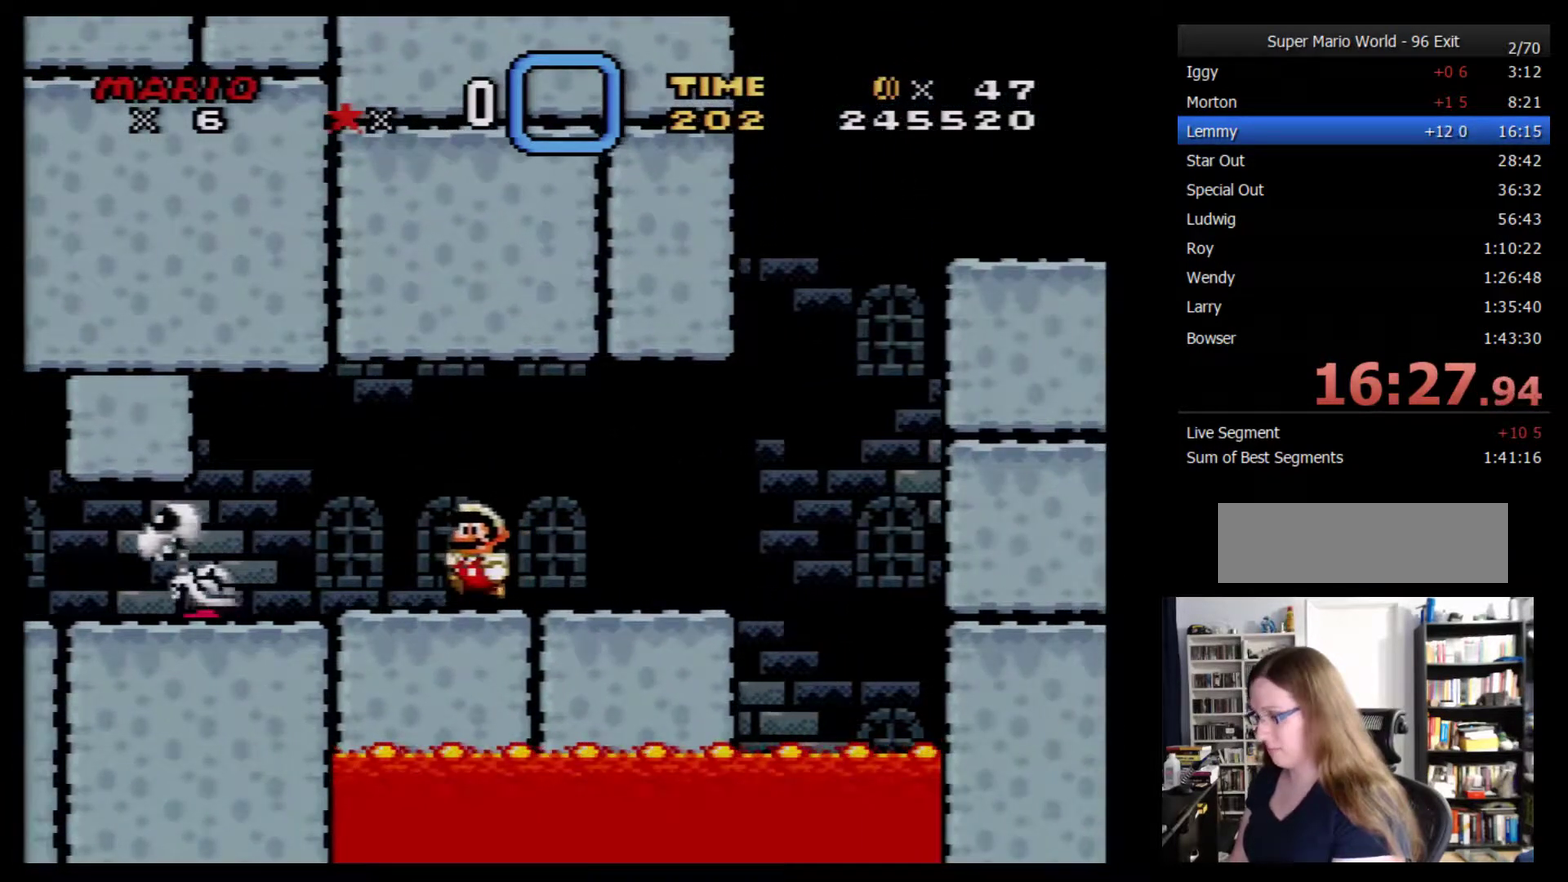
{"buttons": ["Y", "DPAD_LEFT"], "events": [[67, "DPAD_RIGHT", "up"], [467, "DPAD_LEFT", "down"]]}
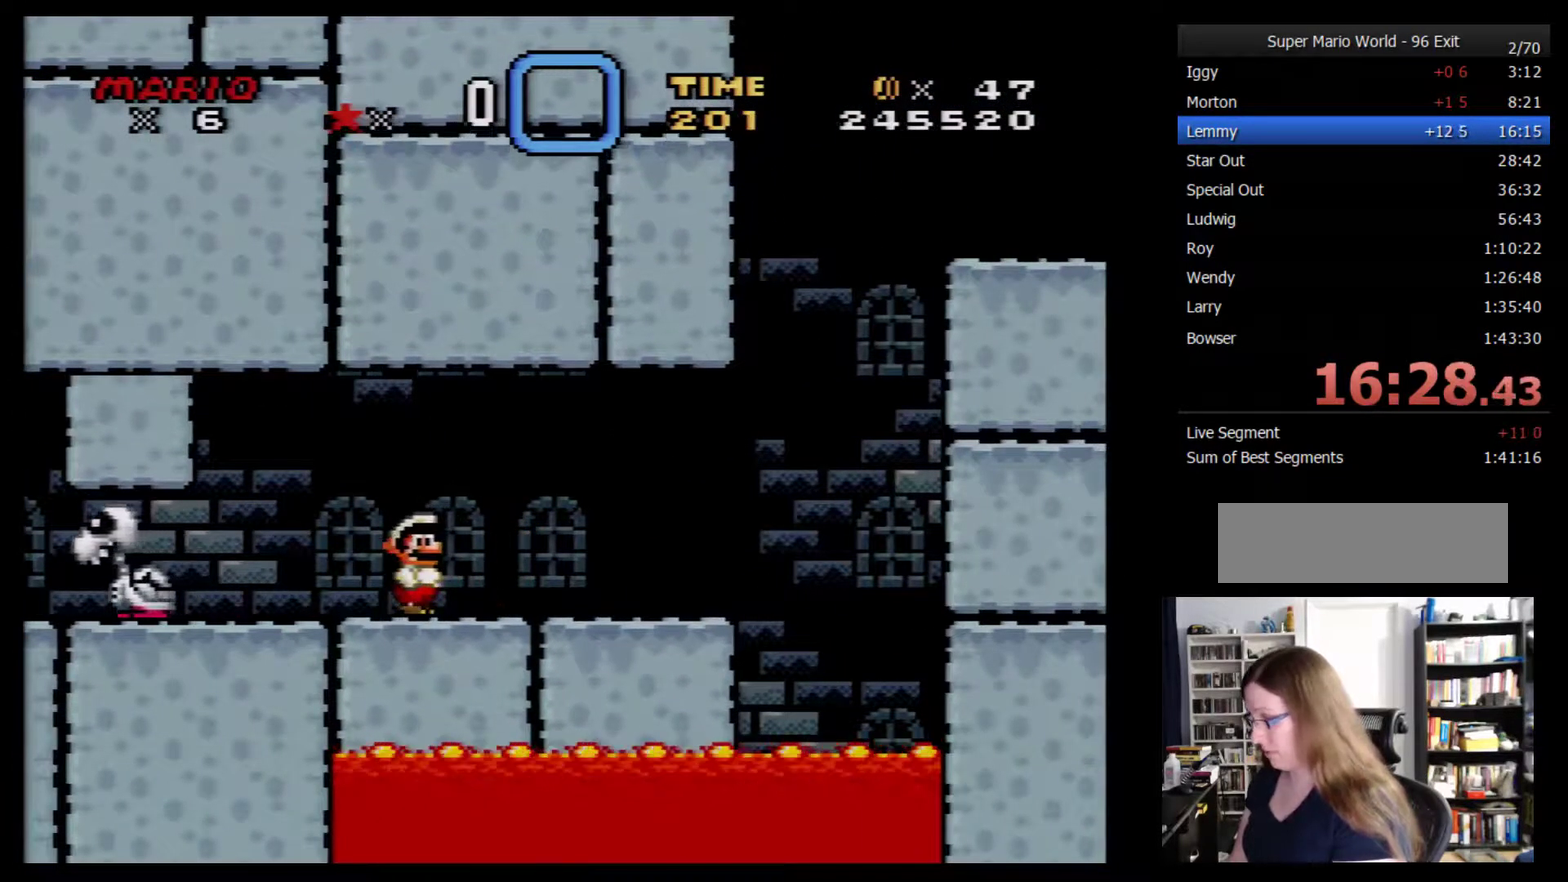
{"buttons": ["Y"], "events": [[133, "DPAD_LEFT", "up"]]}
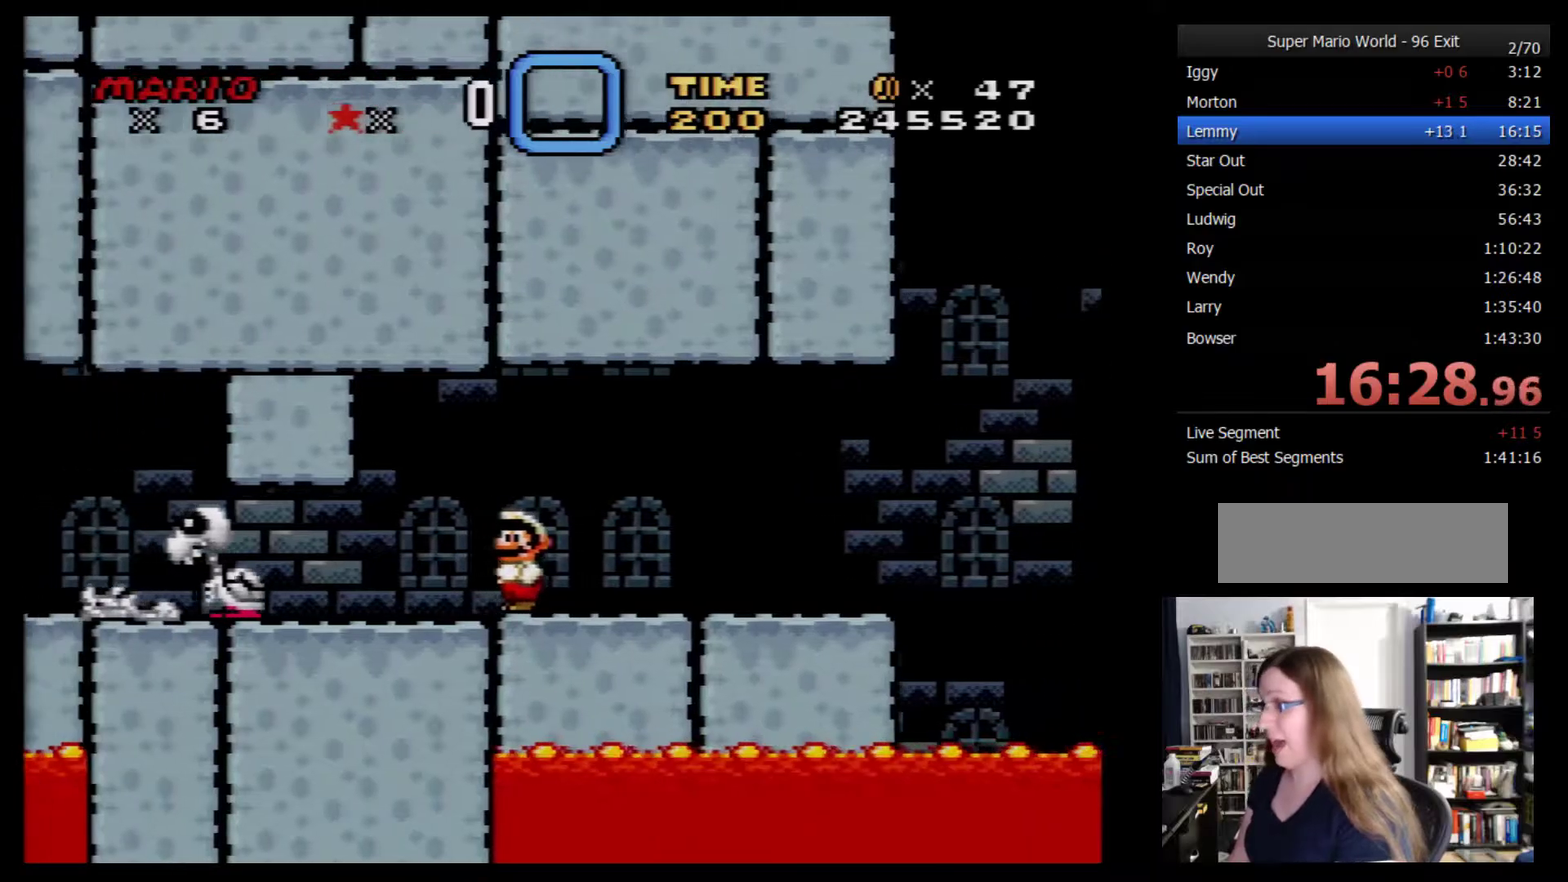
{"buttons": ["Y", "DPAD_RIGHT"], "events": [[384, "DPAD_RIGHT", "down"]]}
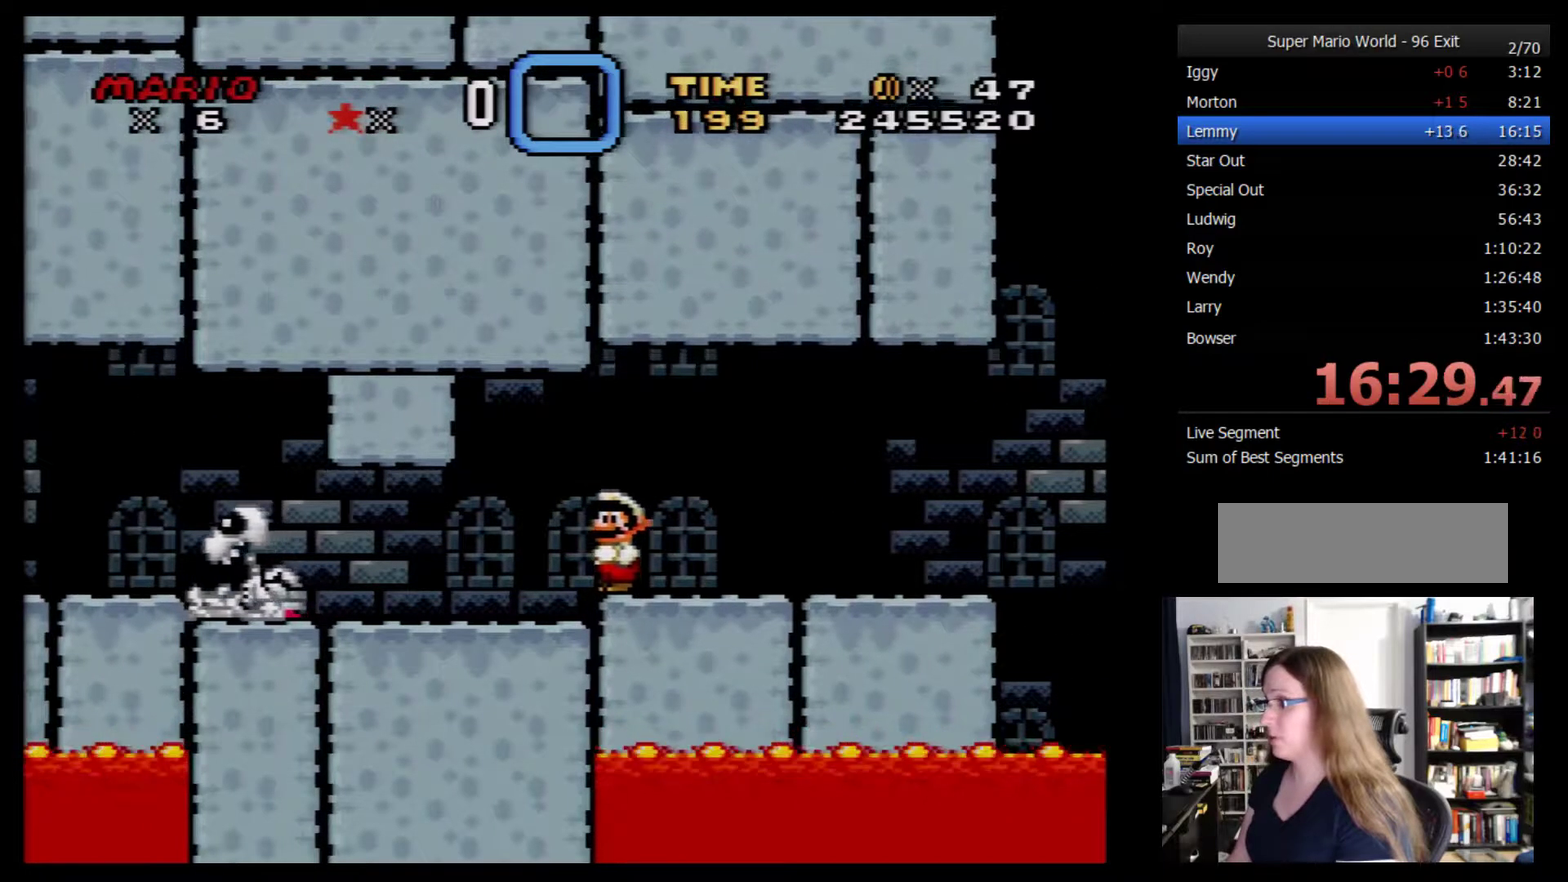
{"buttons": ["Y", "DPAD_RIGHT"], "events": []}
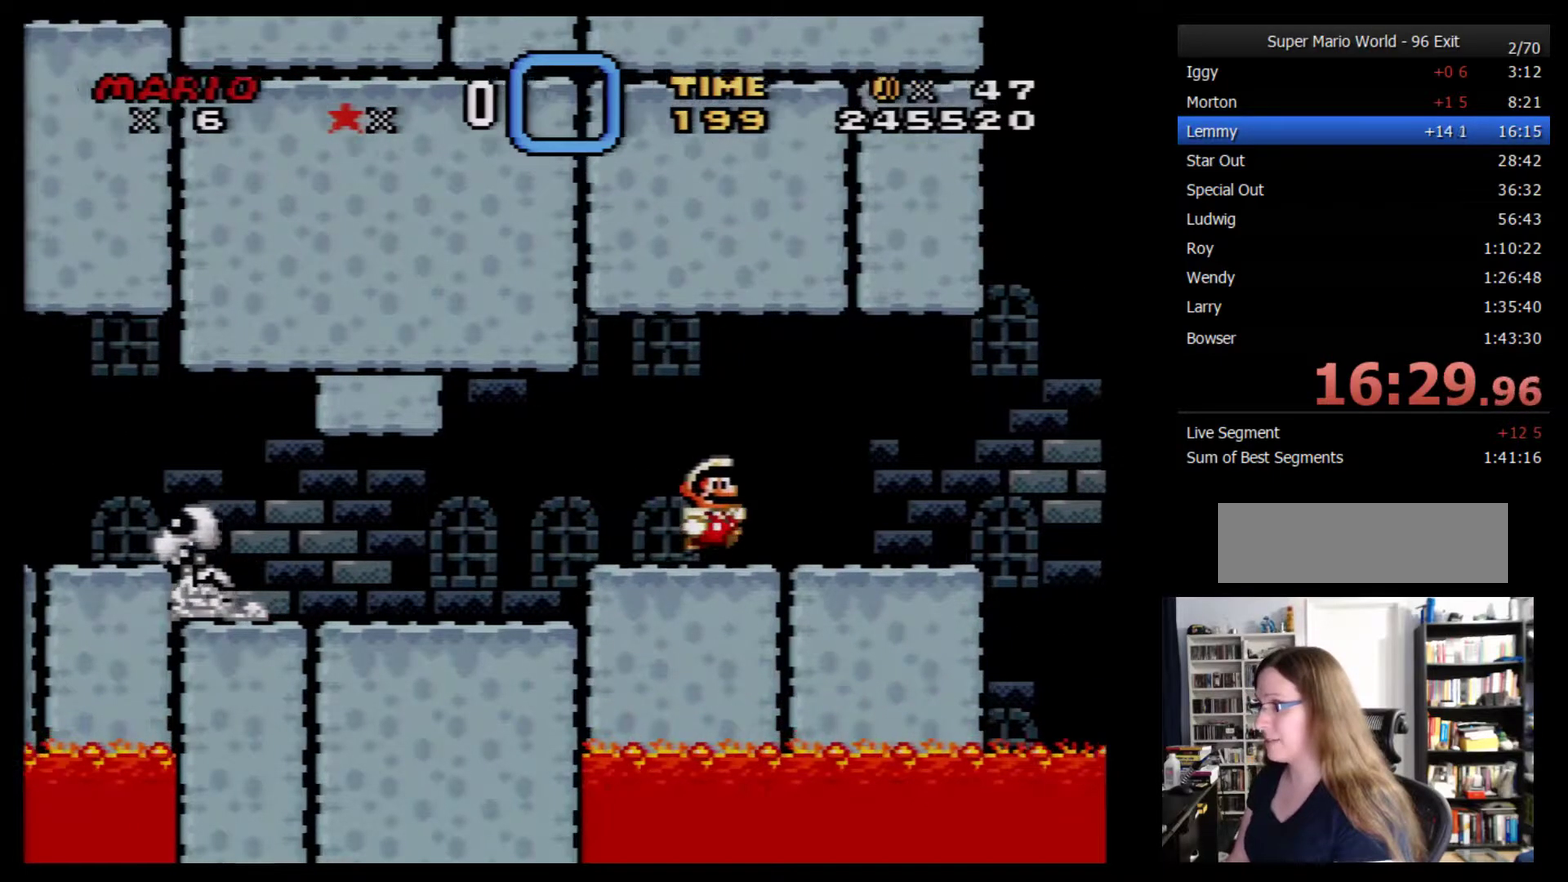
{"buttons": ["Y", "DPAD_RIGHT"], "events": []}
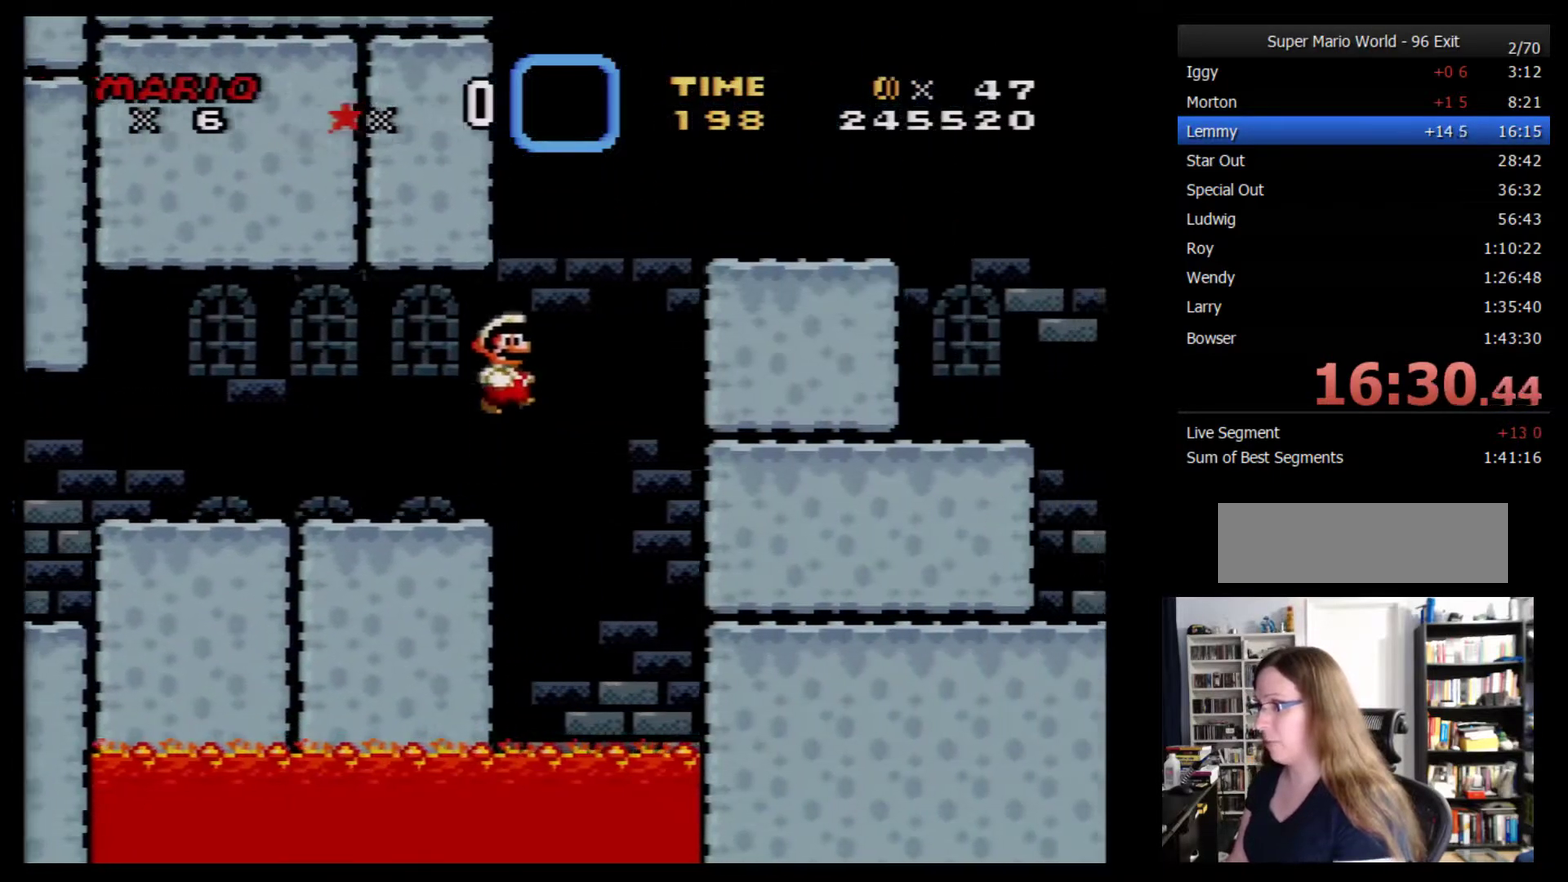
{"buttons": ["Y", "DPAD_RIGHT"], "events": []}
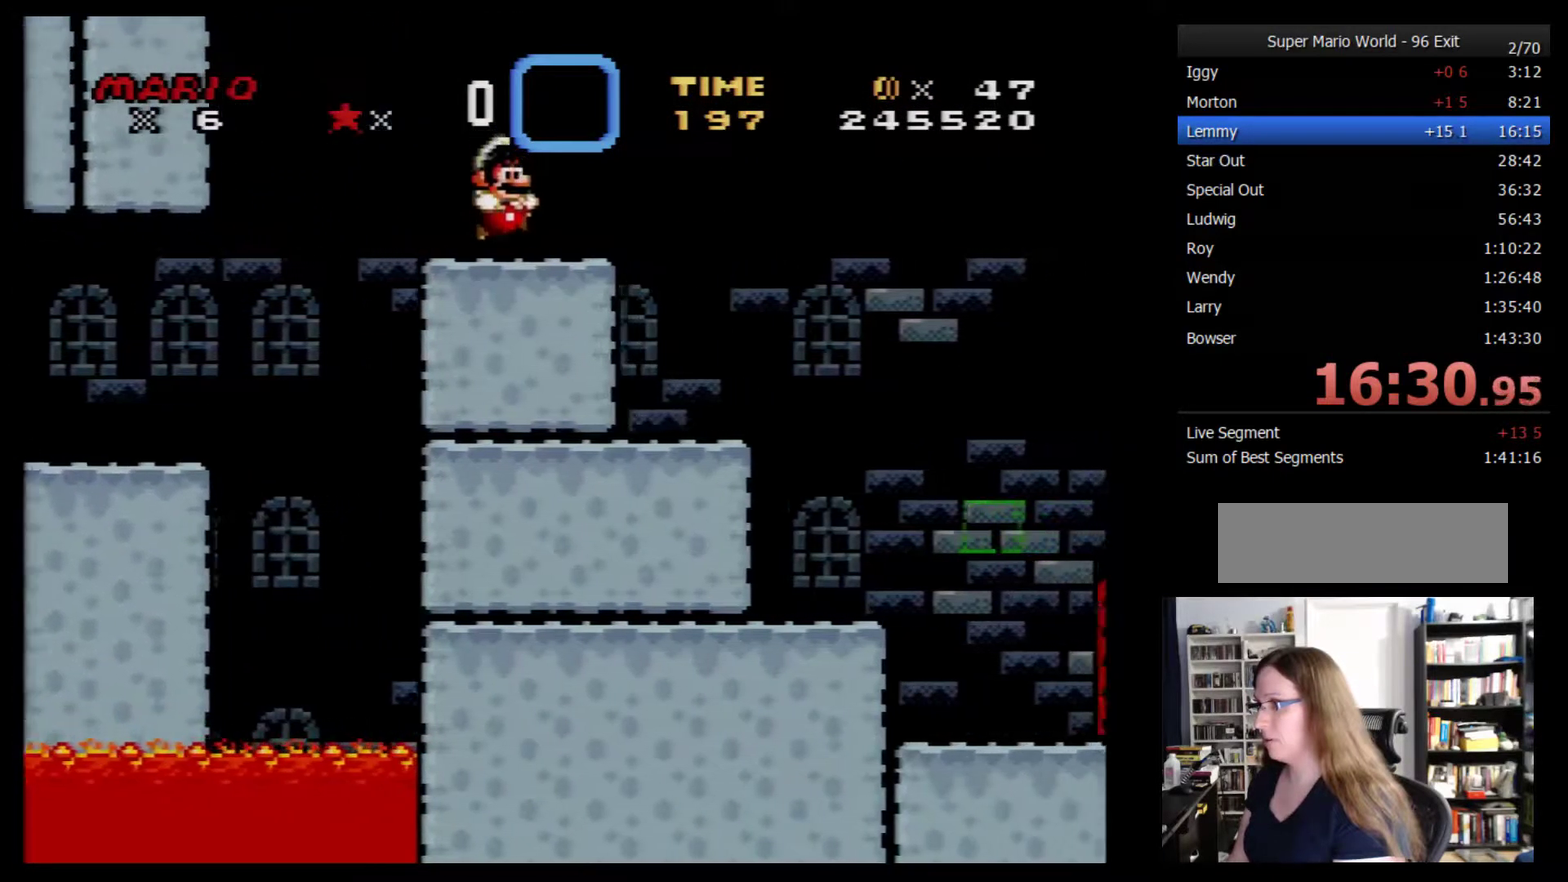
{"buttons": ["Y", "DPAD_RIGHT"], "events": []}
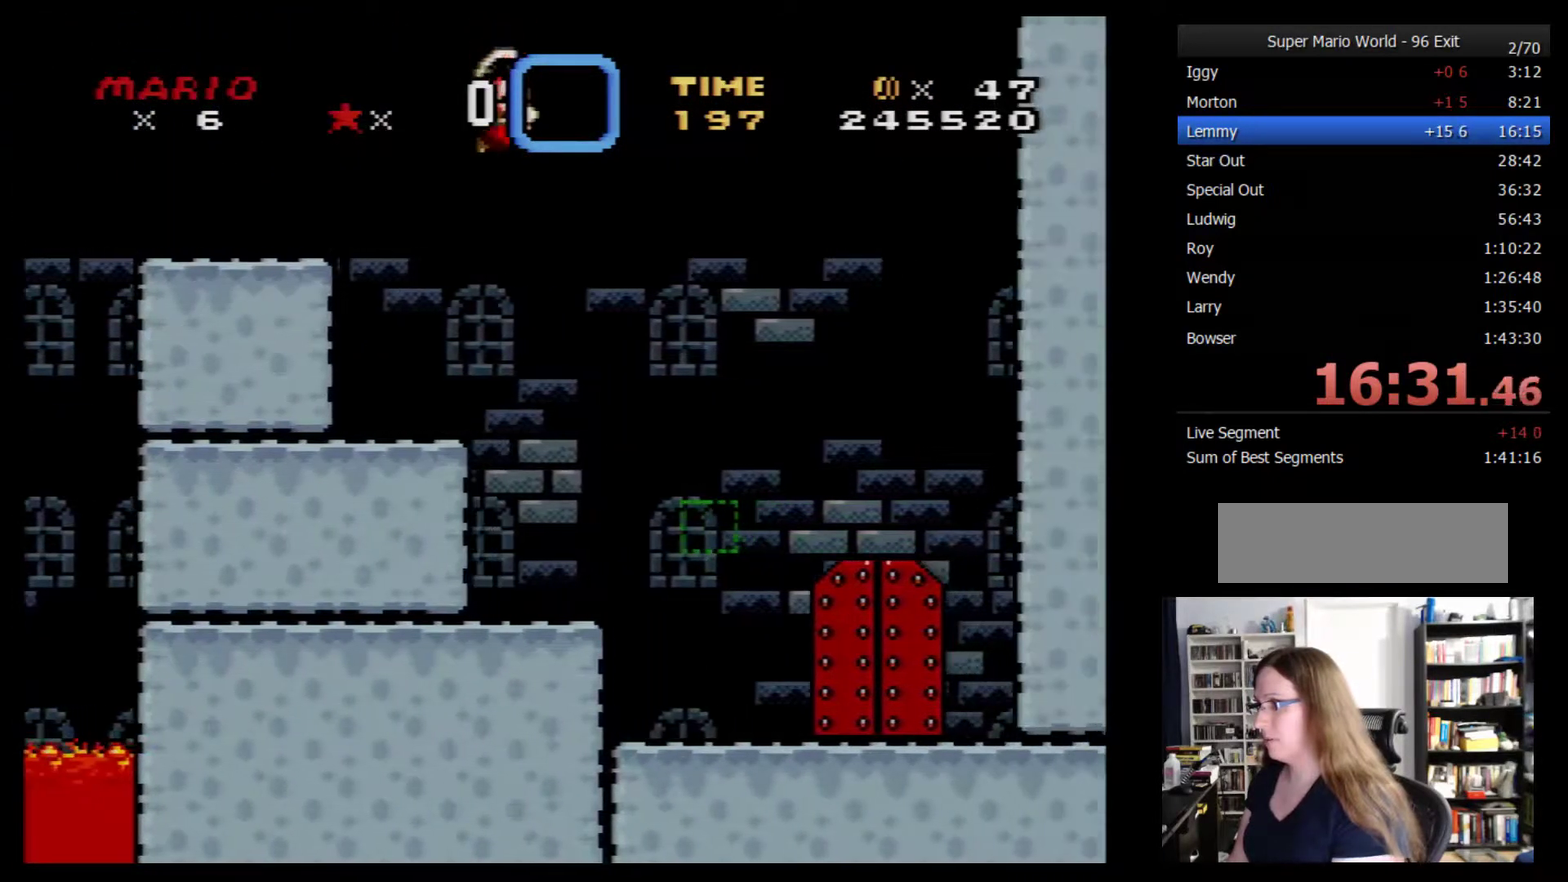
{"buttons": ["Y"], "events": [[134, "DPAD_RIGHT", "up"], [350, "DPAD_LEFT", "down"], [450, "DPAD_LEFT", "up"]]}